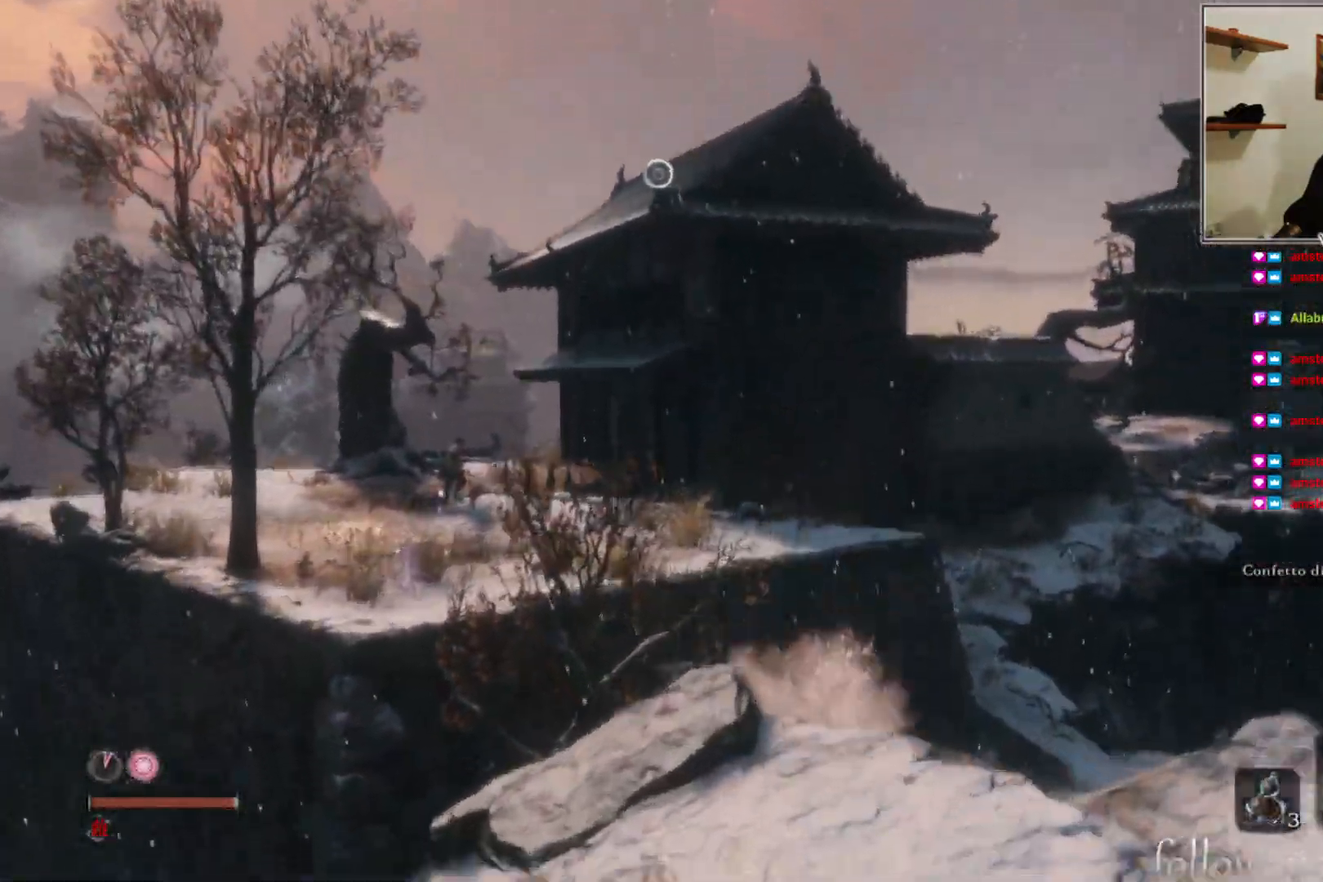
Gameplay with a controller (Xbox layout); each line is a JSON object with the inputs held at the frame after it. "events" lists button and stick changes between this image and that frame as [ms after this image, input, new state], when the widget could be followed in between.
{"buttons": ["B"], "left_stick": "up", "right_stick": "center", "events": [[150, "A", "up"]]}
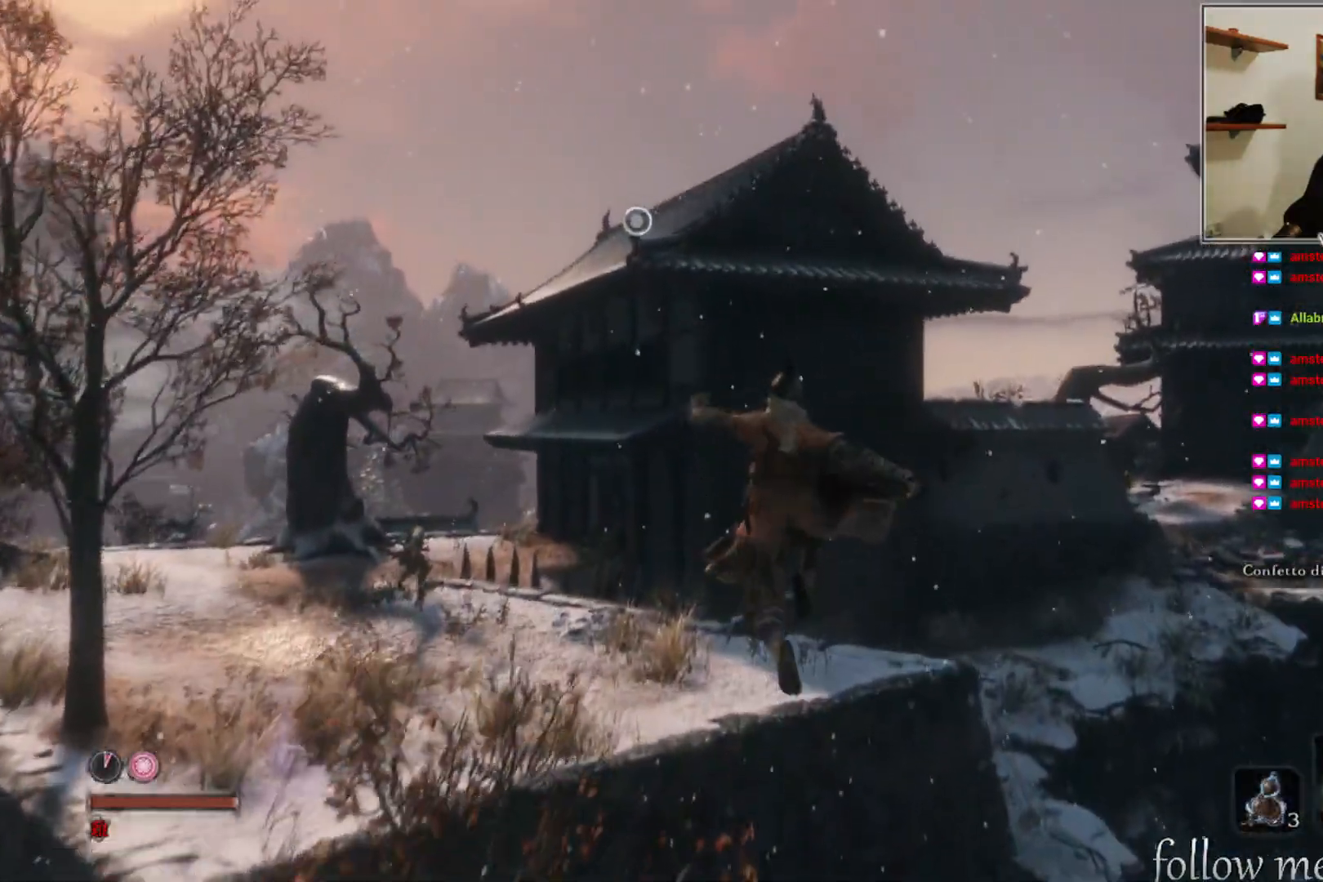
{"buttons": ["B", "L2"], "left_stick": "up", "right_stick": "center", "events": [[183, "L2", "down"], [350, "L2", "up"], [400, "L2", "down"]]}
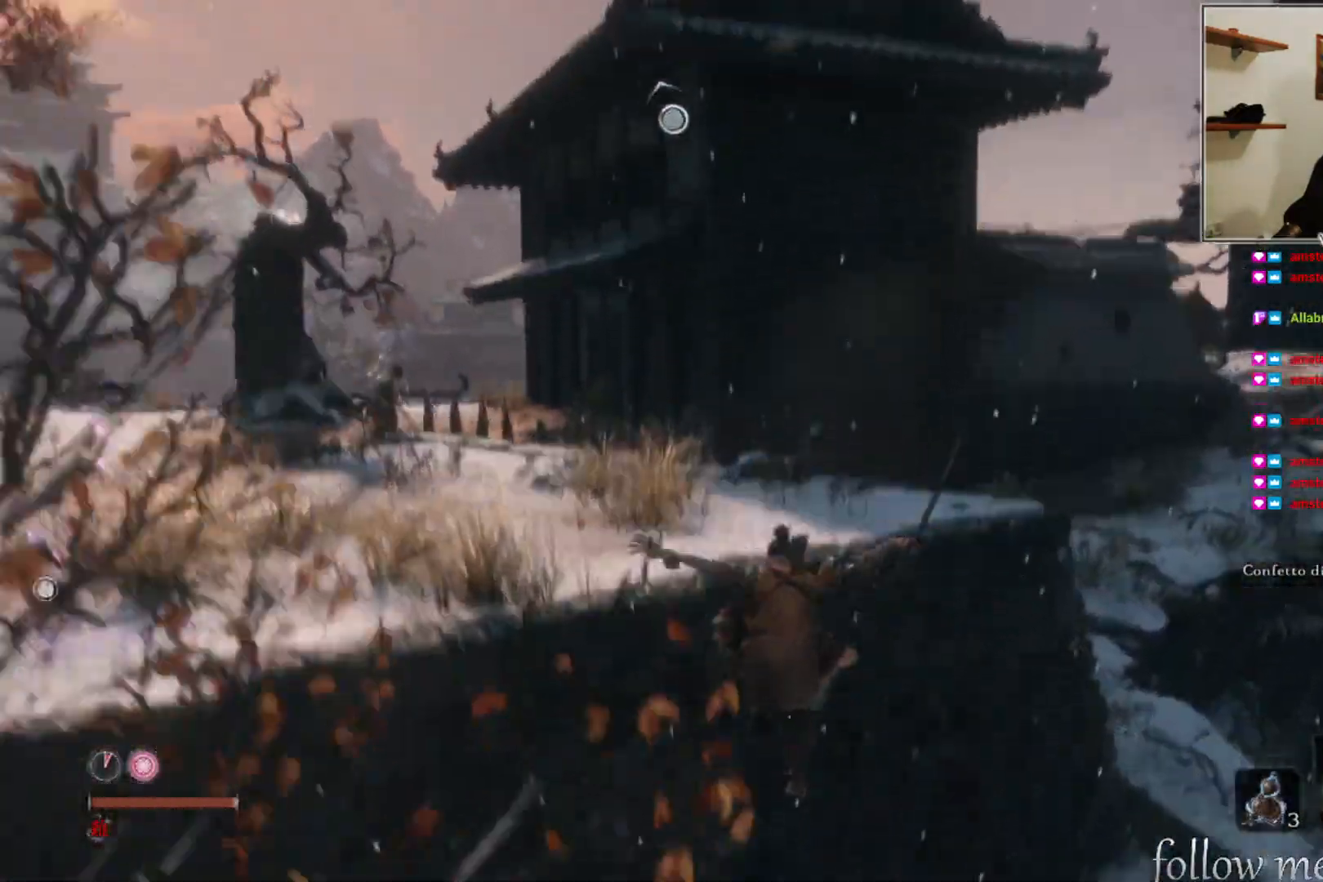
{"buttons": [], "left_stick": "up-right", "right_stick": "center", "events": [[417, "L2", "up"], [417, "left_stick", "up-right"], [433, "B", "up"]]}
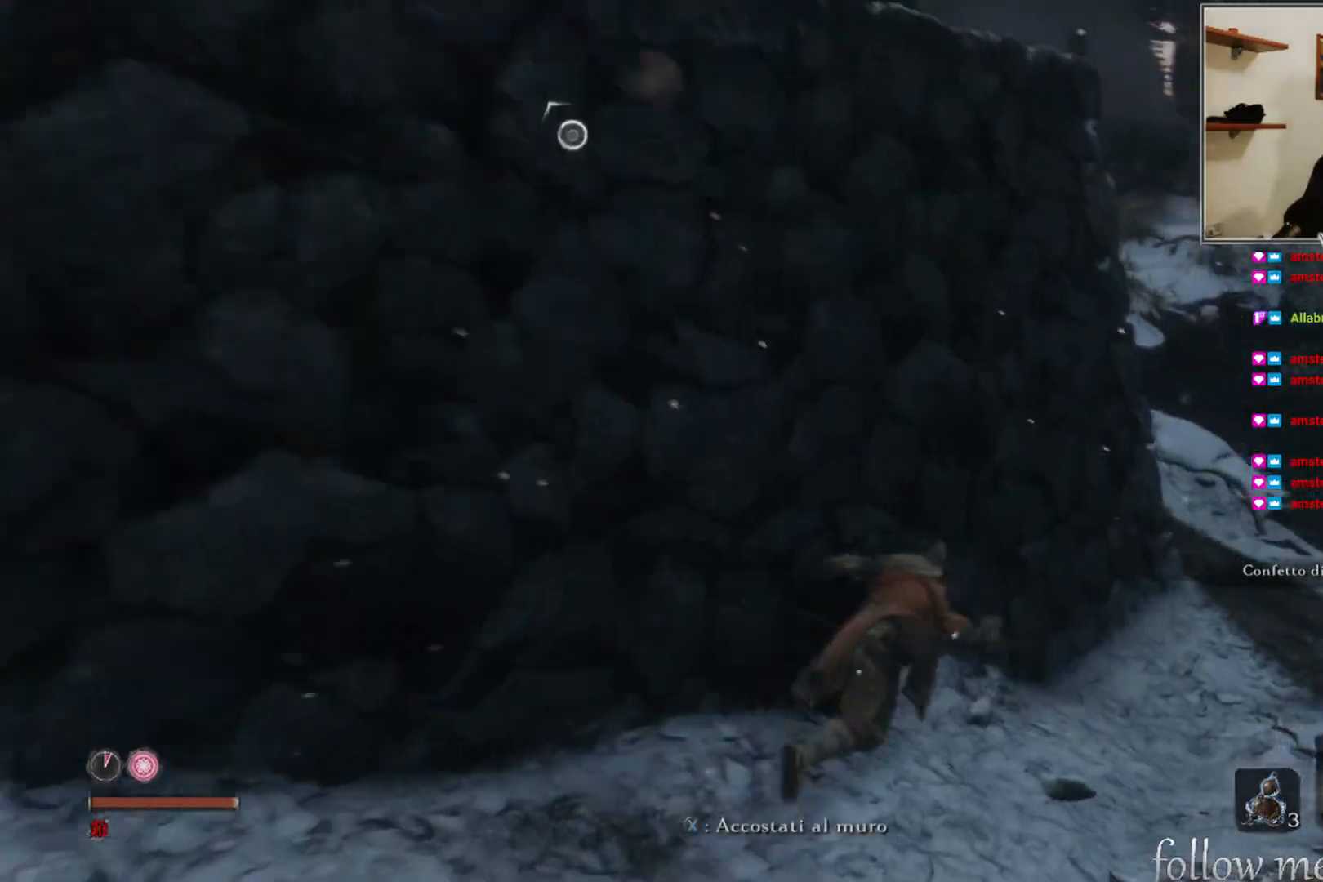
{"buttons": [], "left_stick": "up-right", "right_stick": "left", "events": [[133, "right_stick", "up-right"], [250, "right_stick", "up-left"], [467, "right_stick", "left"]]}
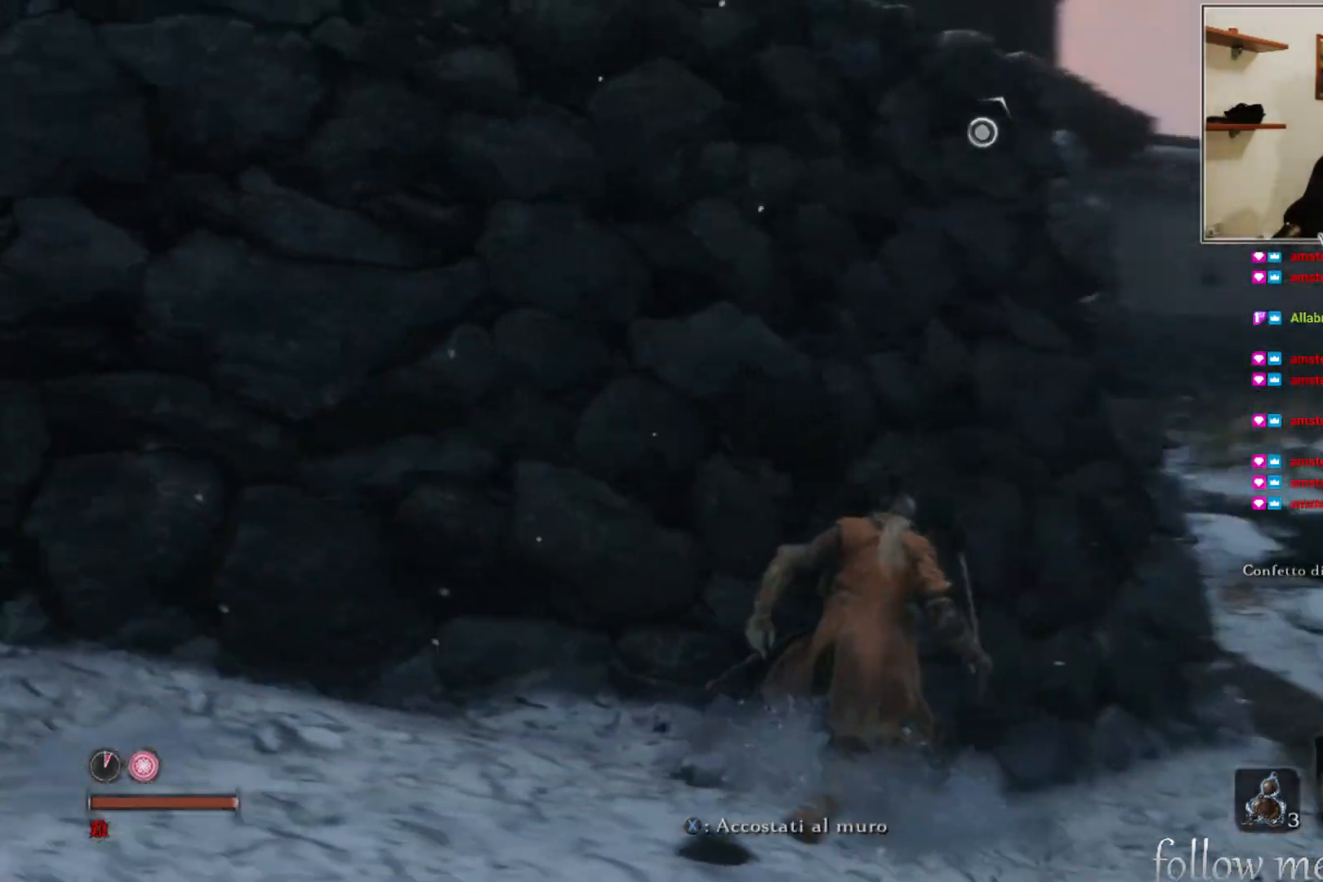
{"buttons": ["B"], "left_stick": "up-right", "right_stick": "center", "events": [[117, "right_stick", "center"], [233, "B", "down"]]}
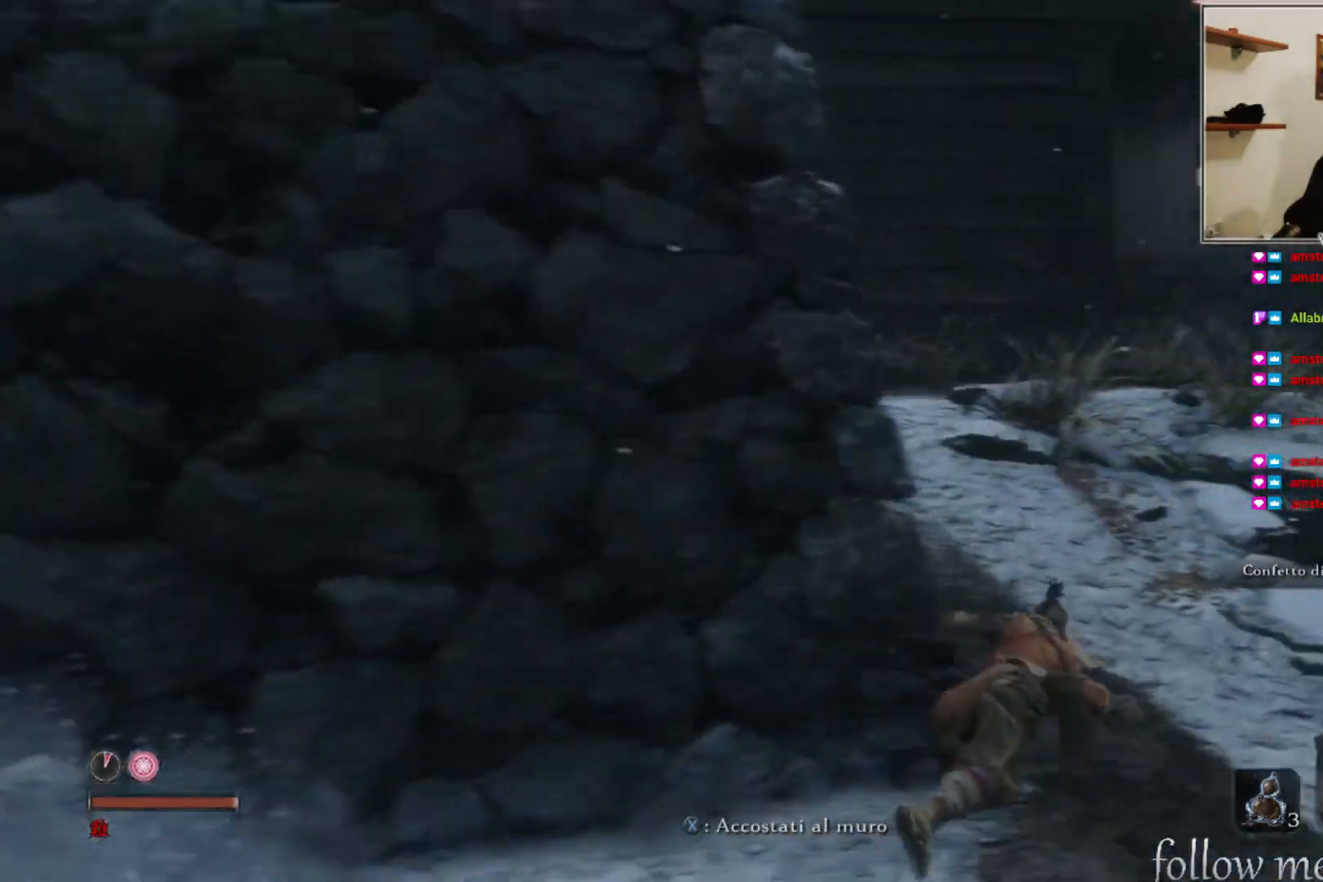
{"buttons": ["B"], "left_stick": "up", "right_stick": "center", "events": [[200, "left_stick", "up"]]}
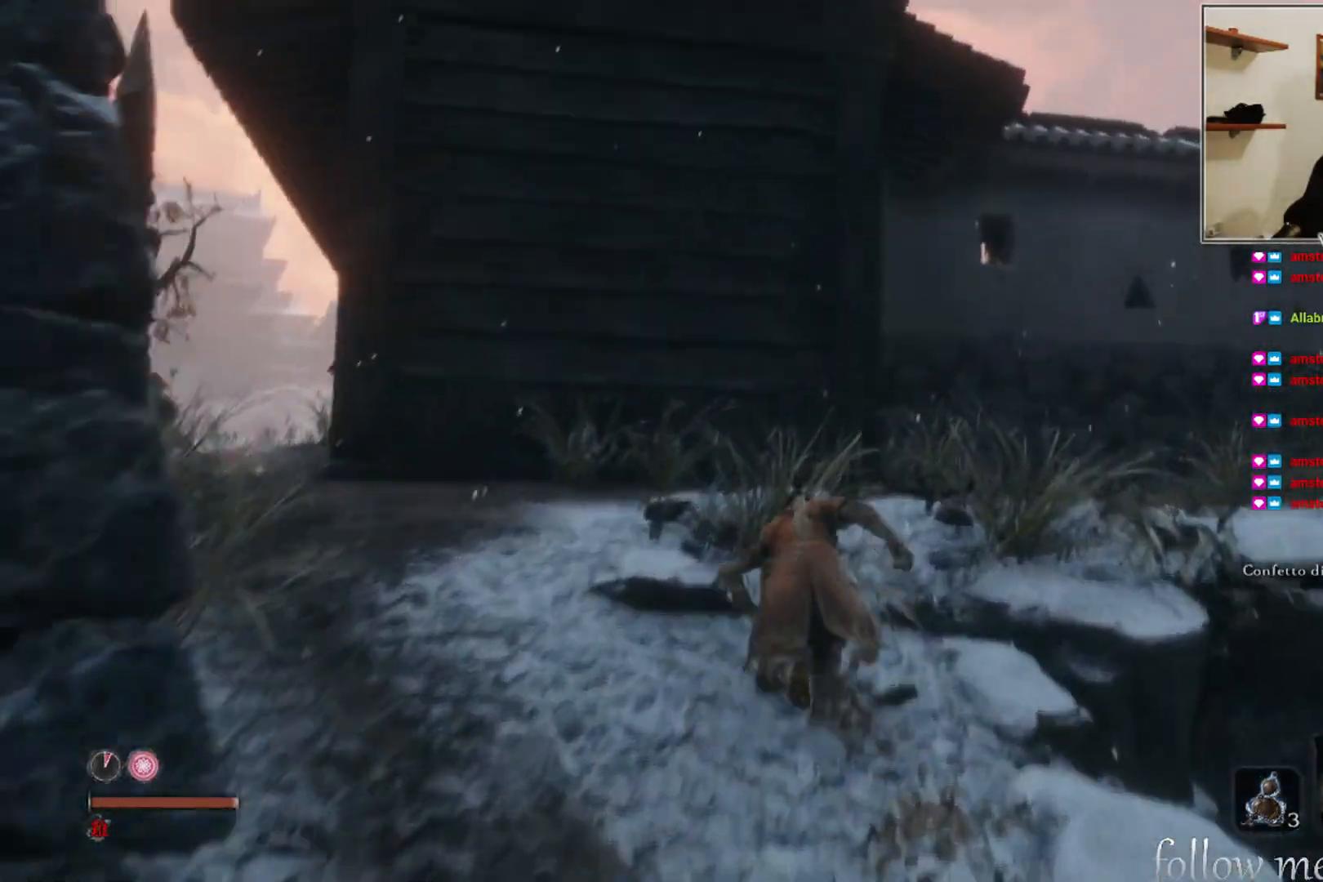
{"buttons": ["B"], "left_stick": "up-right", "right_stick": "center", "events": [[167, "left_stick", "up-right"]]}
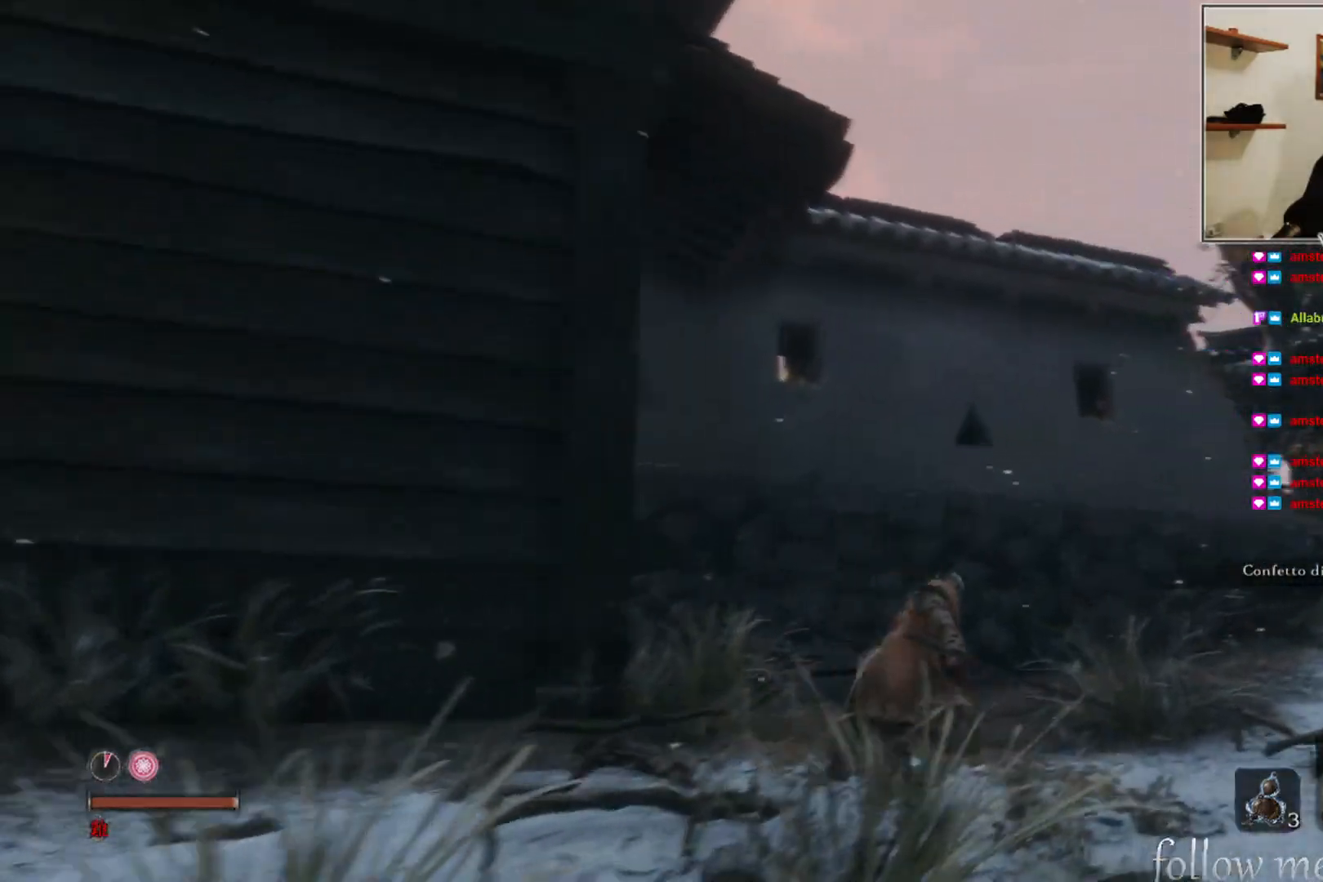
{"buttons": ["B"], "left_stick": "up-right", "right_stick": "center", "events": []}
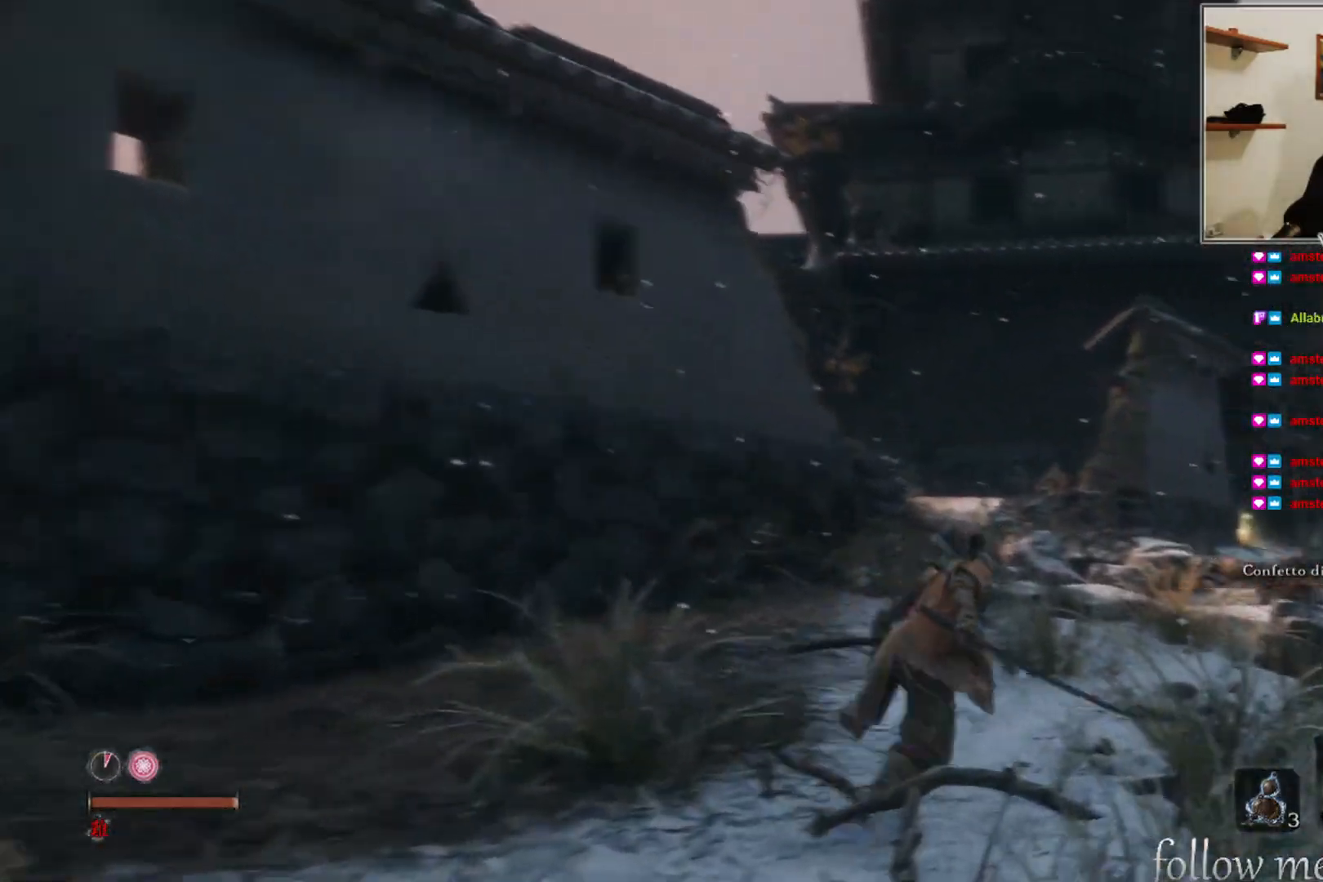
{"buttons": ["B"], "left_stick": "up", "right_stick": "center", "events": [[183, "left_stick", "up"]]}
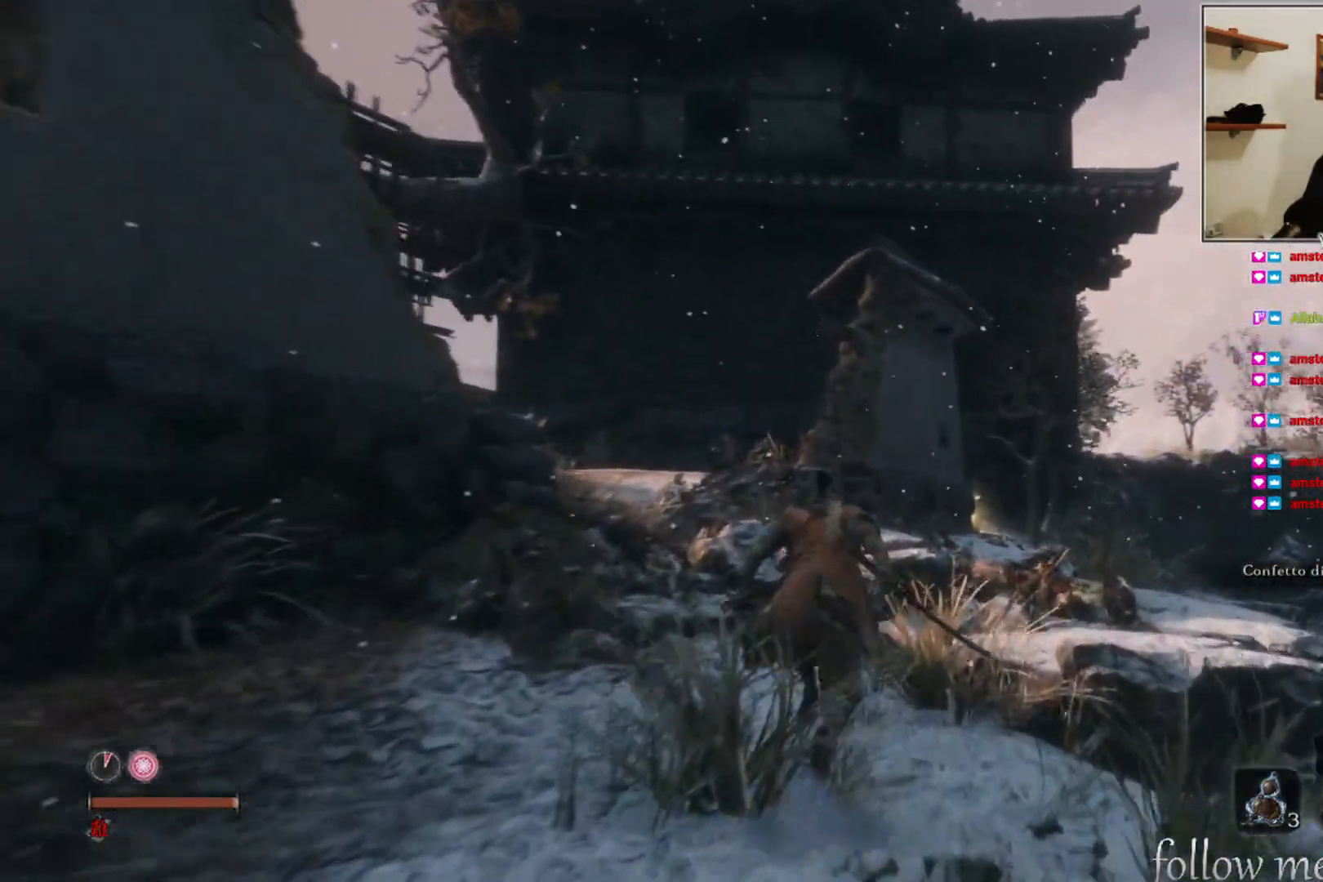
{"buttons": ["B"], "left_stick": "up-right", "right_stick": "center", "events": [[150, "left_stick", "up-right"]]}
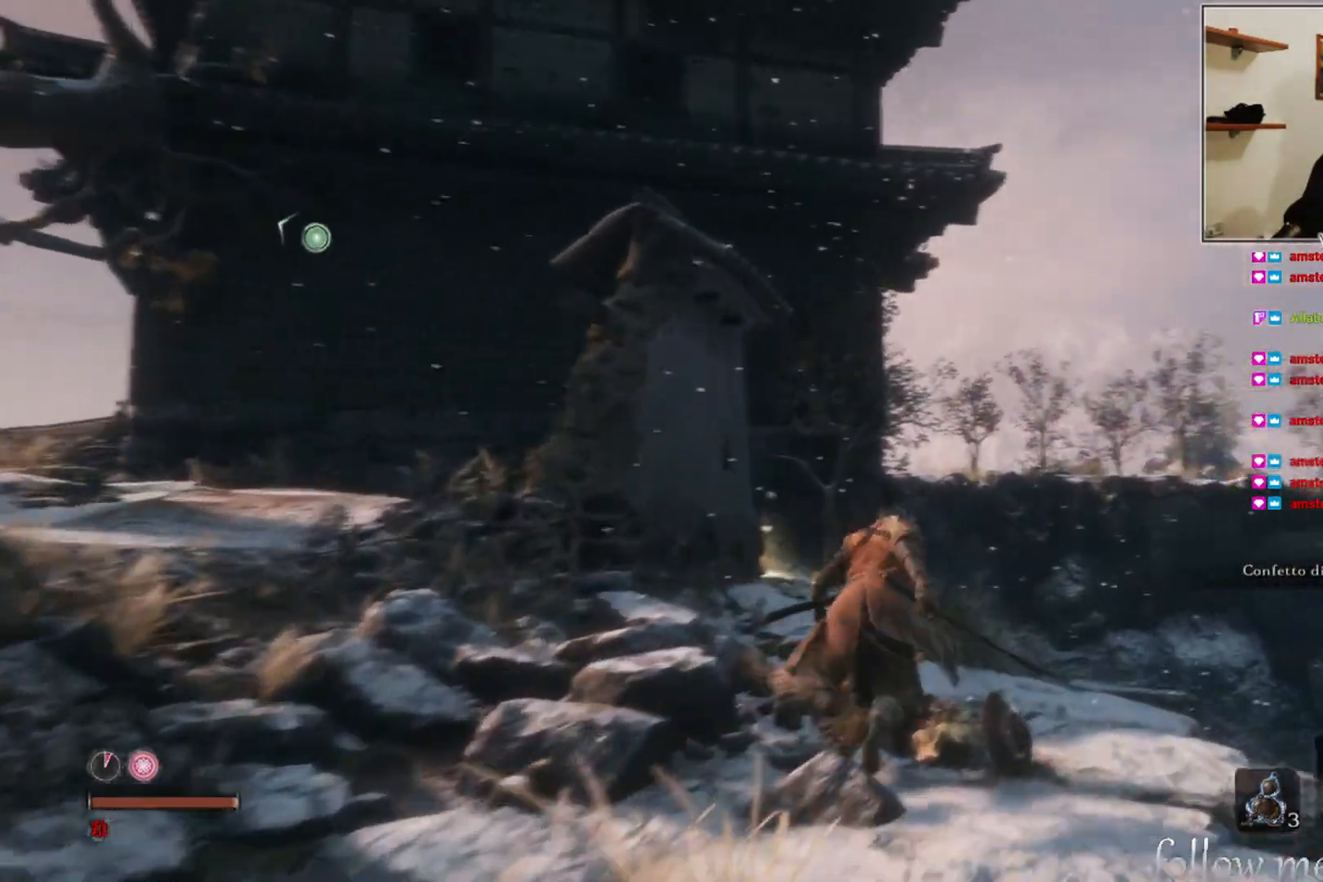
{"buttons": ["B"], "left_stick": "up", "right_stick": "center", "events": [[33, "left_stick", "up"]]}
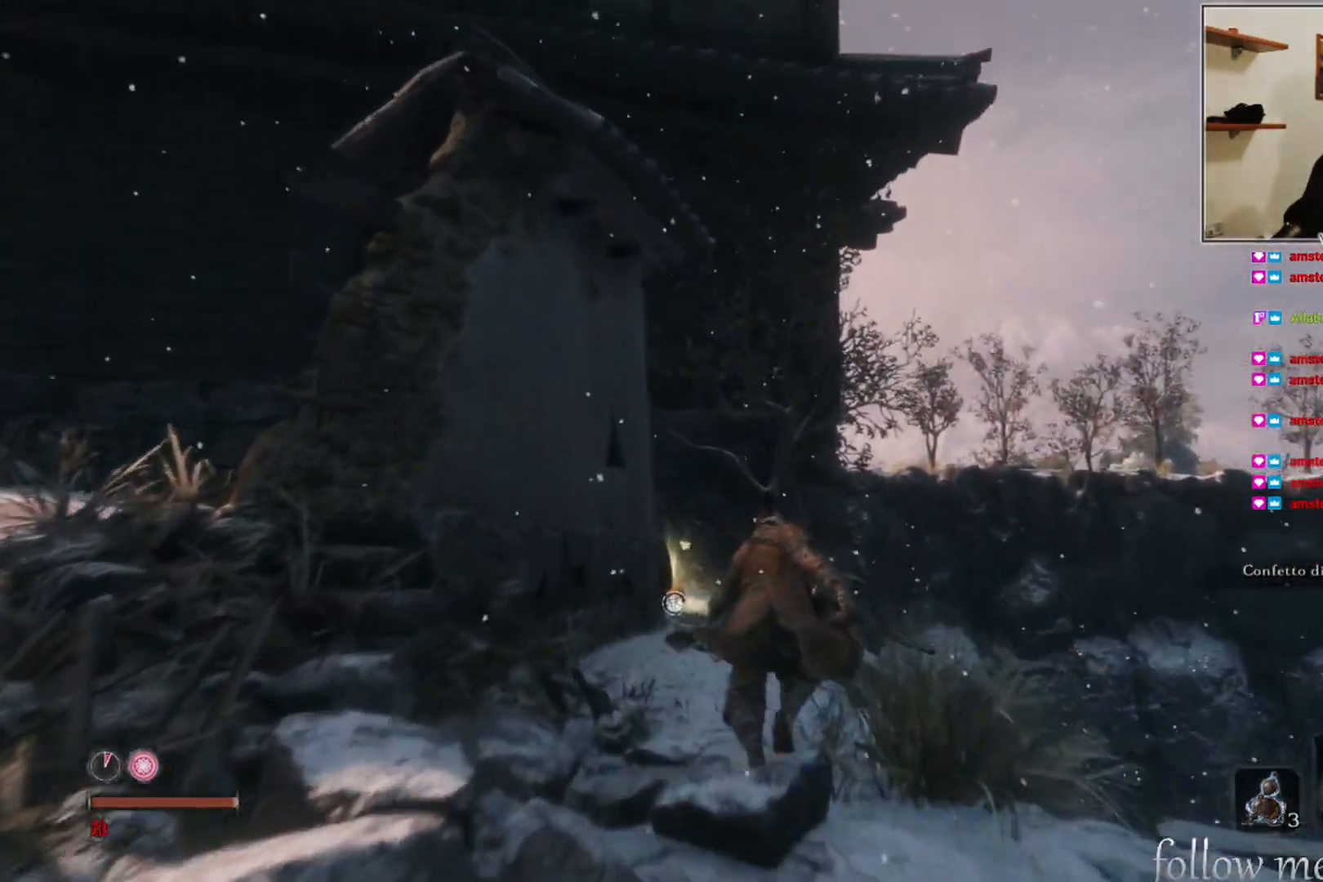
{"buttons": [], "left_stick": "up", "right_stick": "down-left", "events": [[133, "B", "up"], [267, "right_stick", "down-left"]]}
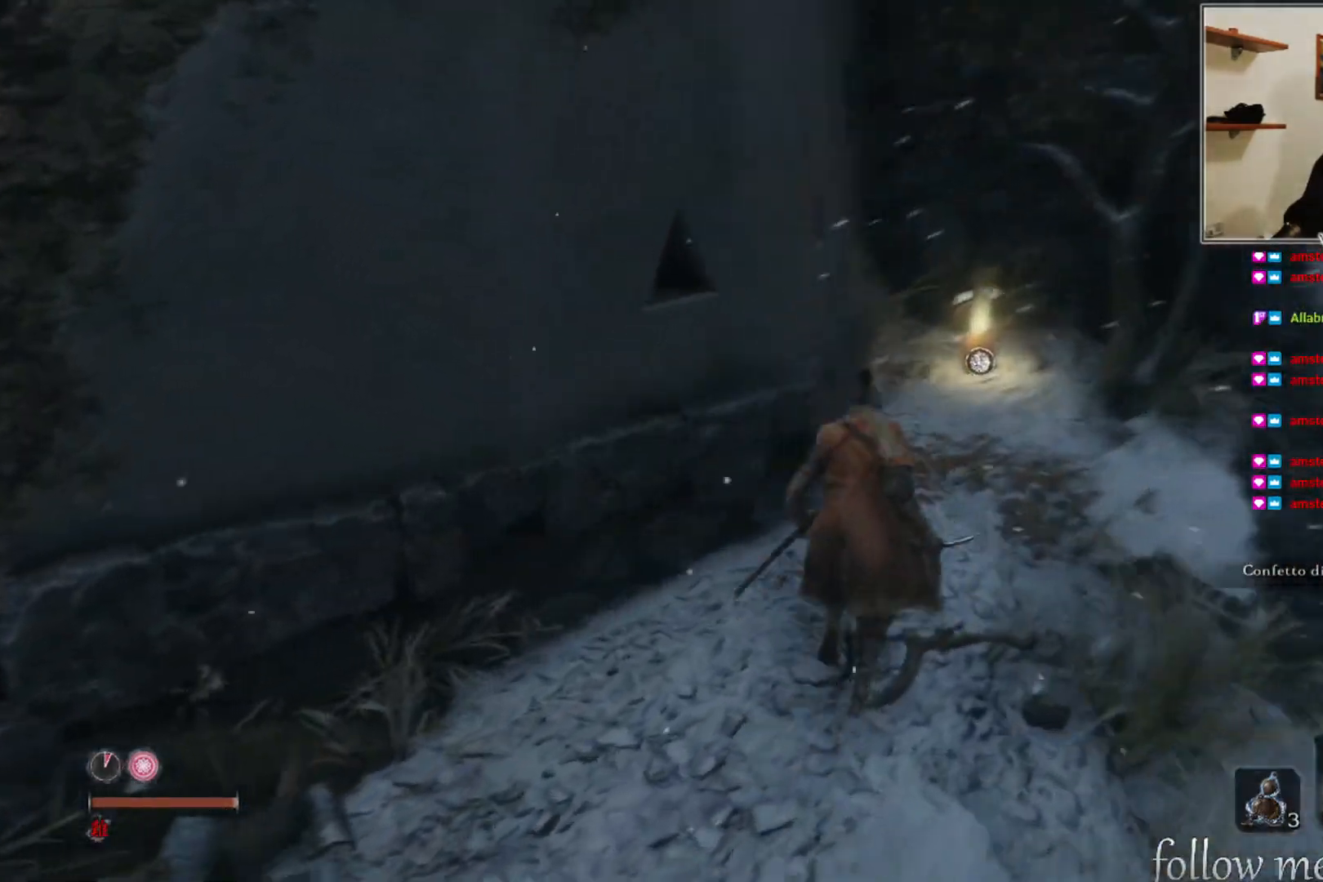
{"buttons": [], "left_stick": "up", "right_stick": "center", "events": [[50, "right_stick", "center"]]}
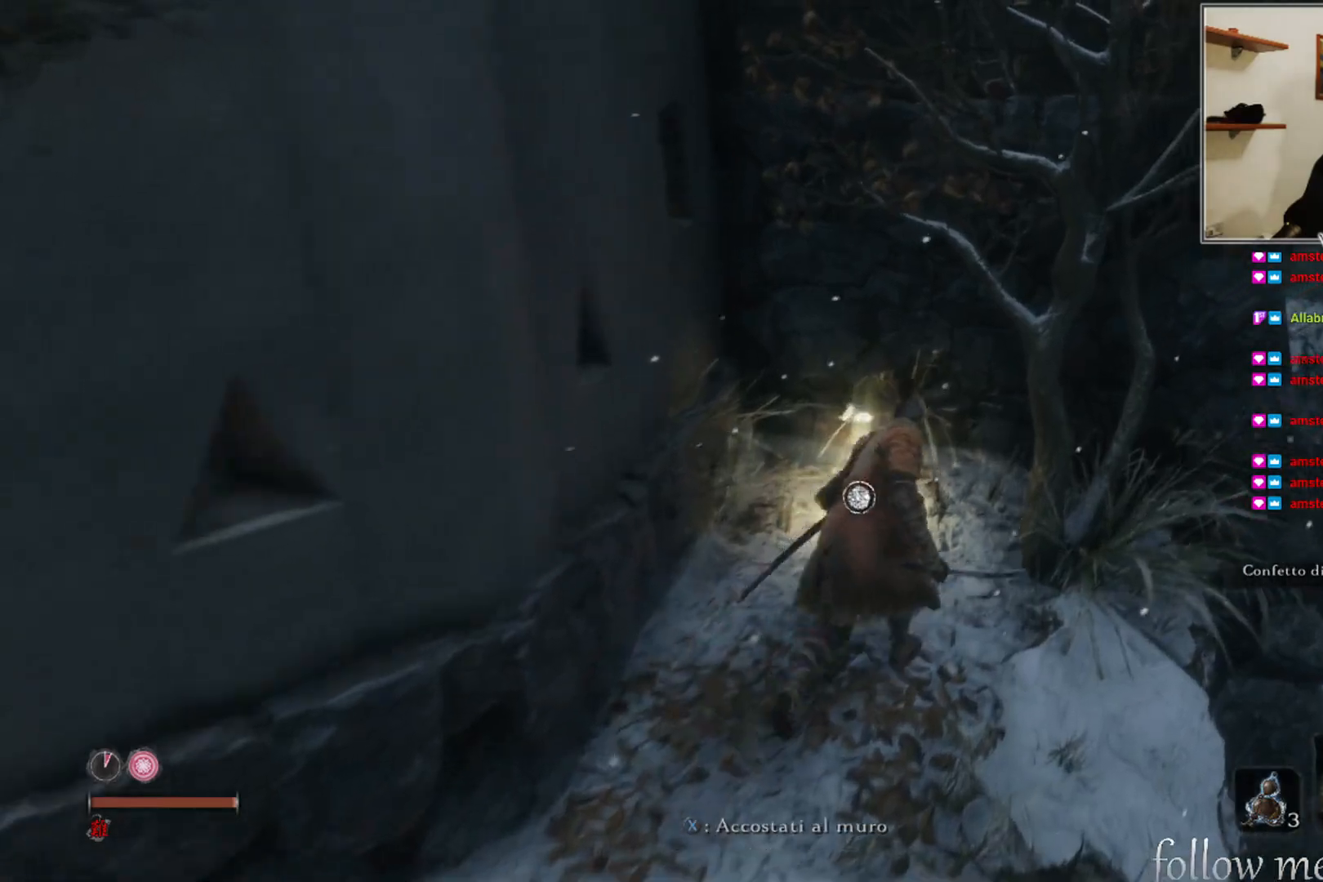
{"buttons": [], "left_stick": "center", "right_stick": "center", "events": [[233, "left_stick", "center"], [250, "X", "down"], [333, "X", "up"]]}
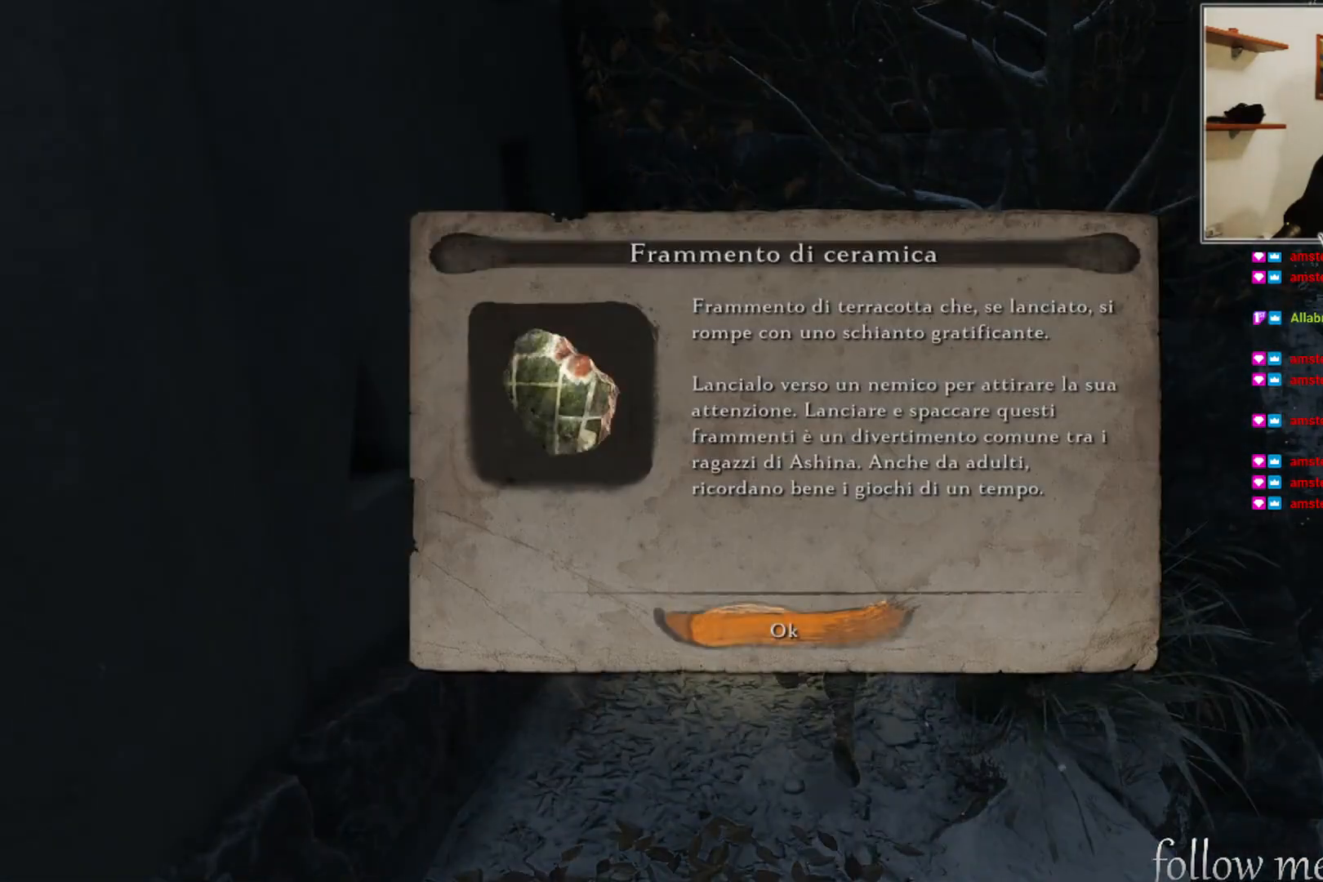
{"buttons": [], "left_stick": "down", "right_stick": "center", "events": [[50, "left_stick", "down"], [83, "A", "down"], [200, "A", "up"], [233, "A", "down"], [333, "A", "up"], [400, "A", "down"], [467, "A", "up"]]}
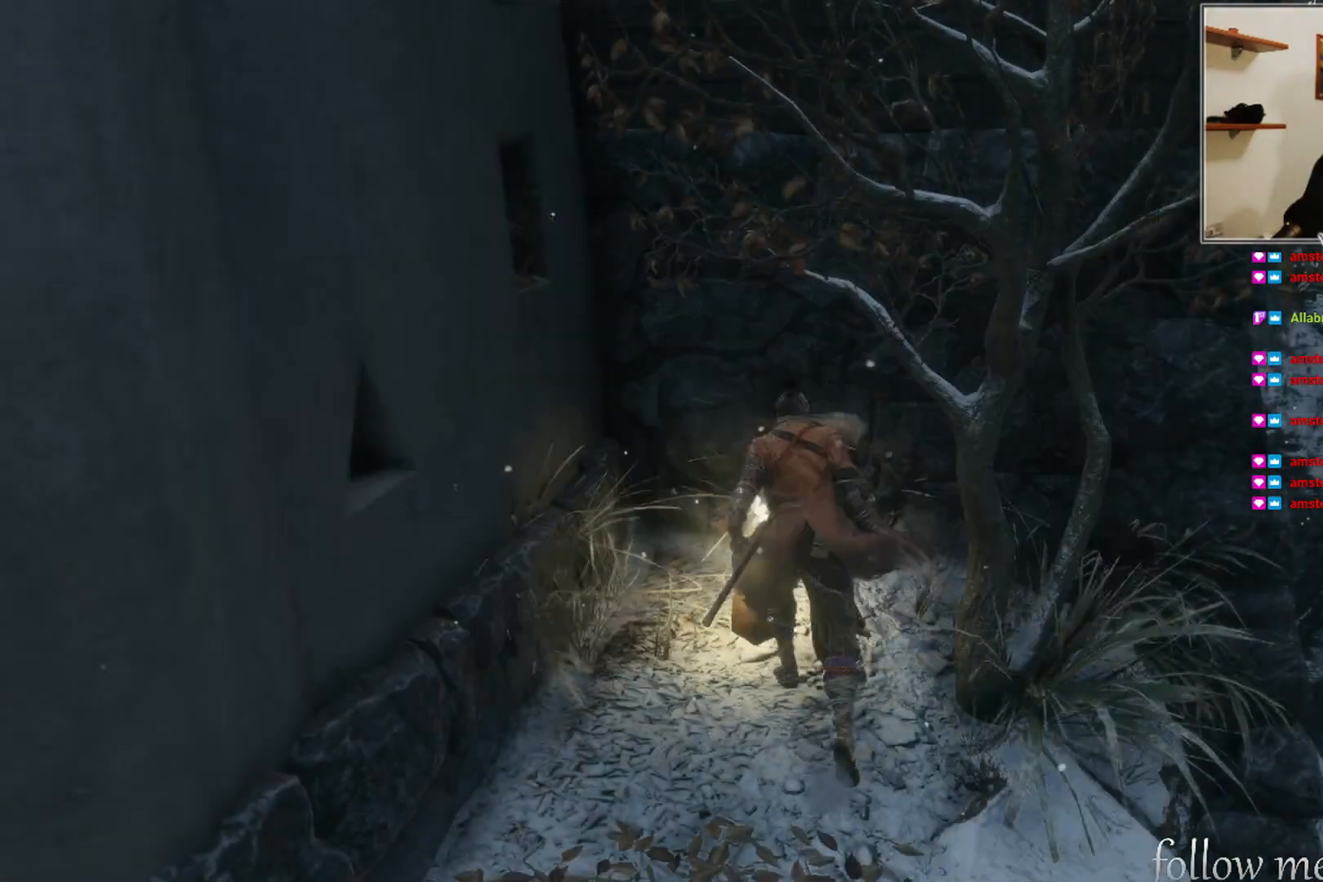
{"buttons": [], "left_stick": "down-right", "right_stick": "center", "events": [[150, "right_stick", "down"], [433, "right_stick", "center"], [467, "left_stick", "down-right"]]}
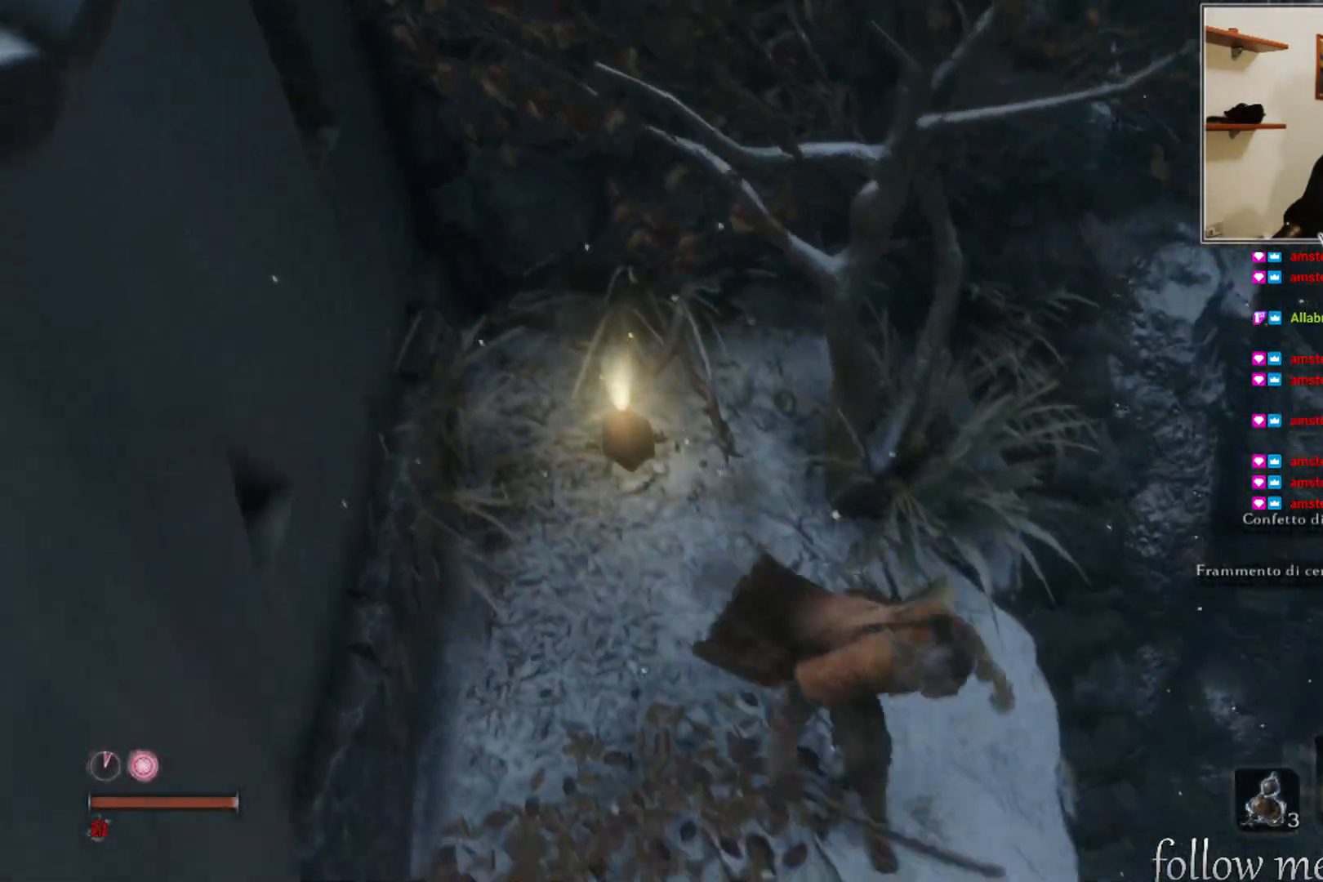
{"buttons": [], "left_stick": "center", "right_stick": "center", "events": [[133, "left_stick", "up"], [217, "right_stick", "up-left"], [233, "left_stick", "center"], [333, "right_stick", "center"]]}
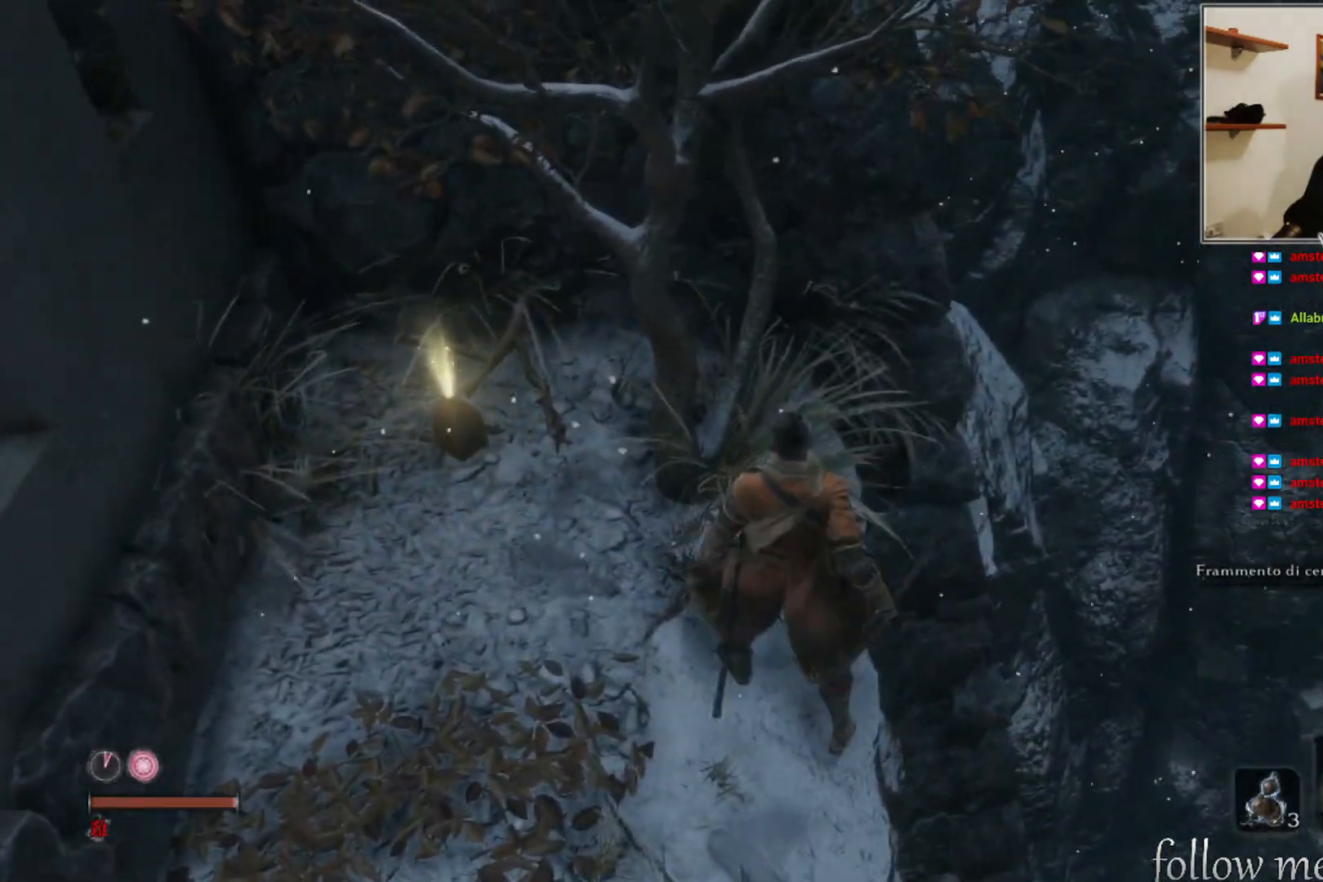
{"buttons": [], "left_stick": "down-left", "right_stick": "center", "events": [[150, "right_stick", "down"], [200, "left_stick", "down-right"], [433, "left_stick", "down-left"], [483, "right_stick", "center"]]}
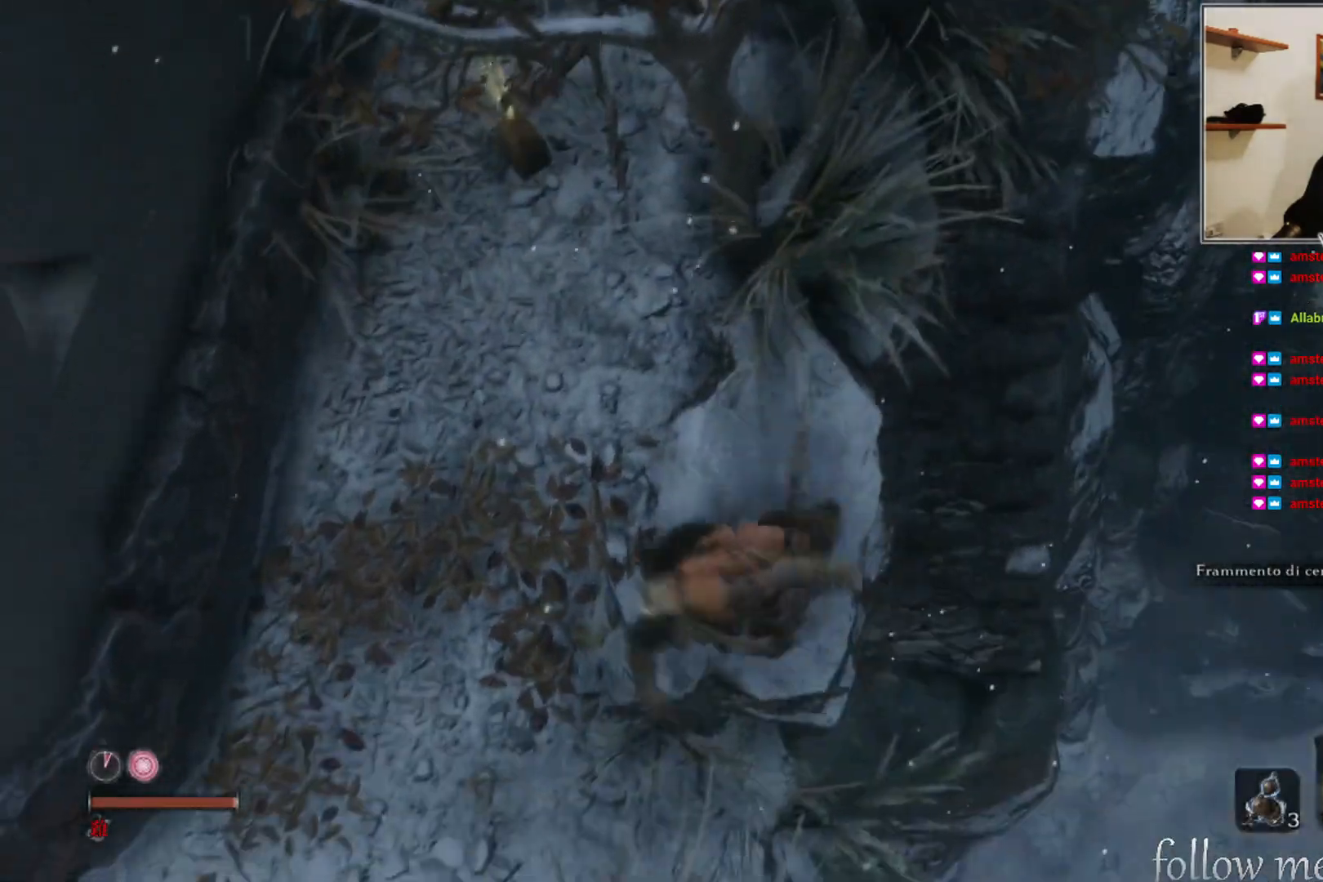
{"buttons": [], "left_stick": "down-right", "right_stick": "down-left", "events": [[133, "left_stick", "center"], [283, "right_stick", "down-left"], [450, "left_stick", "down-right"]]}
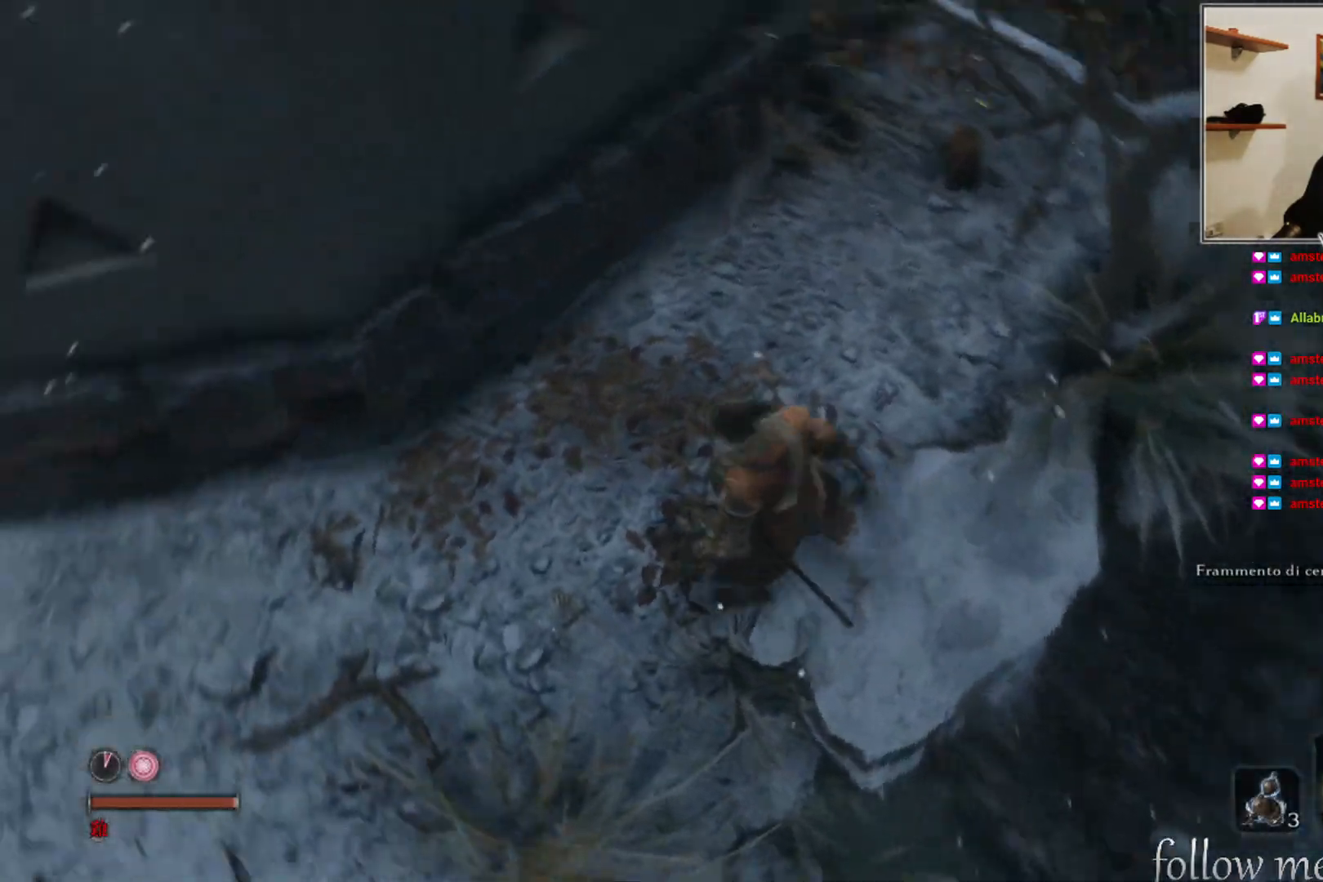
{"buttons": [], "left_stick": "up-left", "right_stick": "center", "events": [[17, "left_stick", "down"], [17, "right_stick", "left"], [133, "left_stick", "left"], [200, "left_stick", "center"], [250, "right_stick", "down-left"], [400, "right_stick", "center"], [417, "left_stick", "up-left"]]}
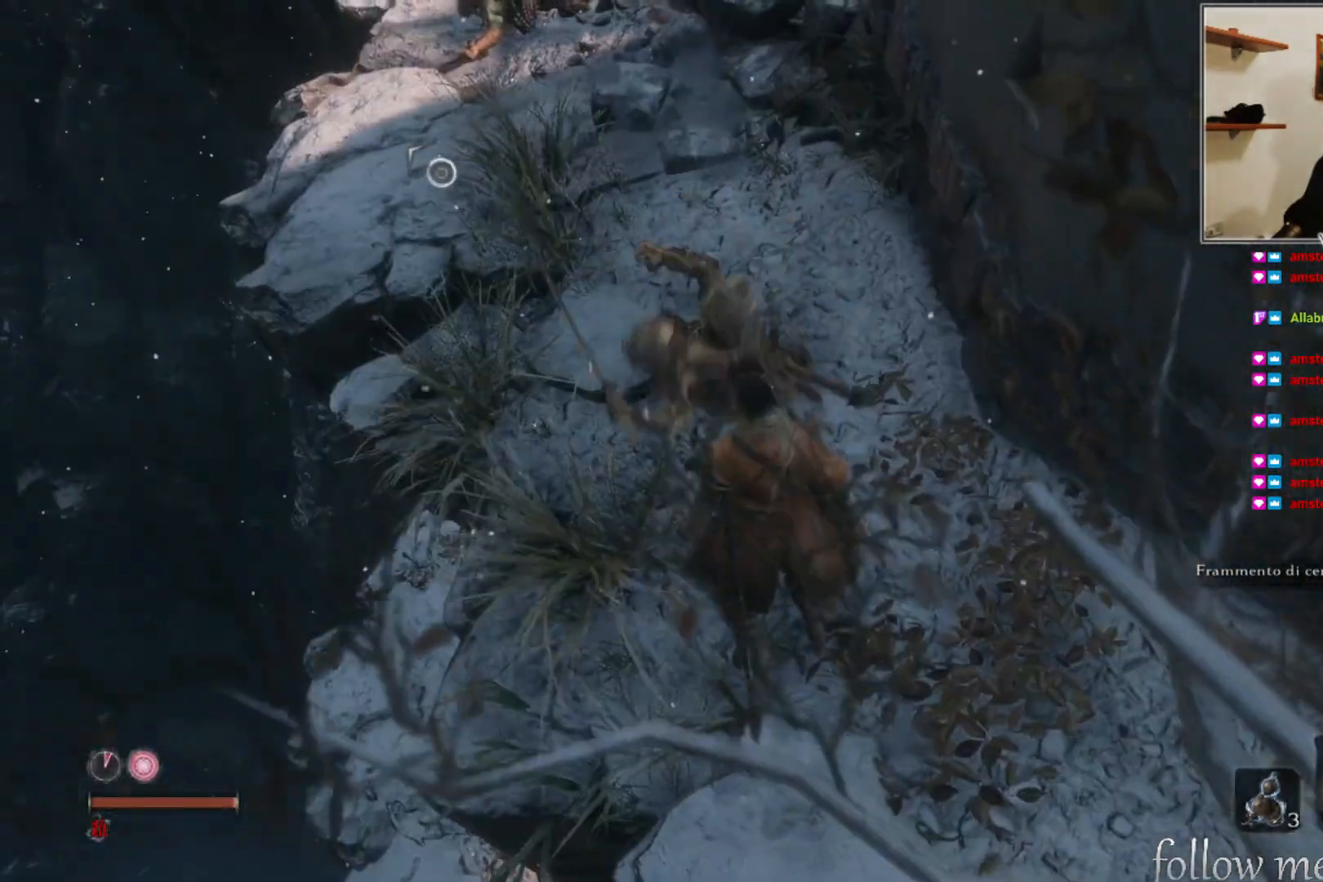
{"buttons": [], "left_stick": "up", "right_stick": "center", "events": [[67, "right_stick", "up-right"], [83, "left_stick", "up"], [367, "right_stick", "center"]]}
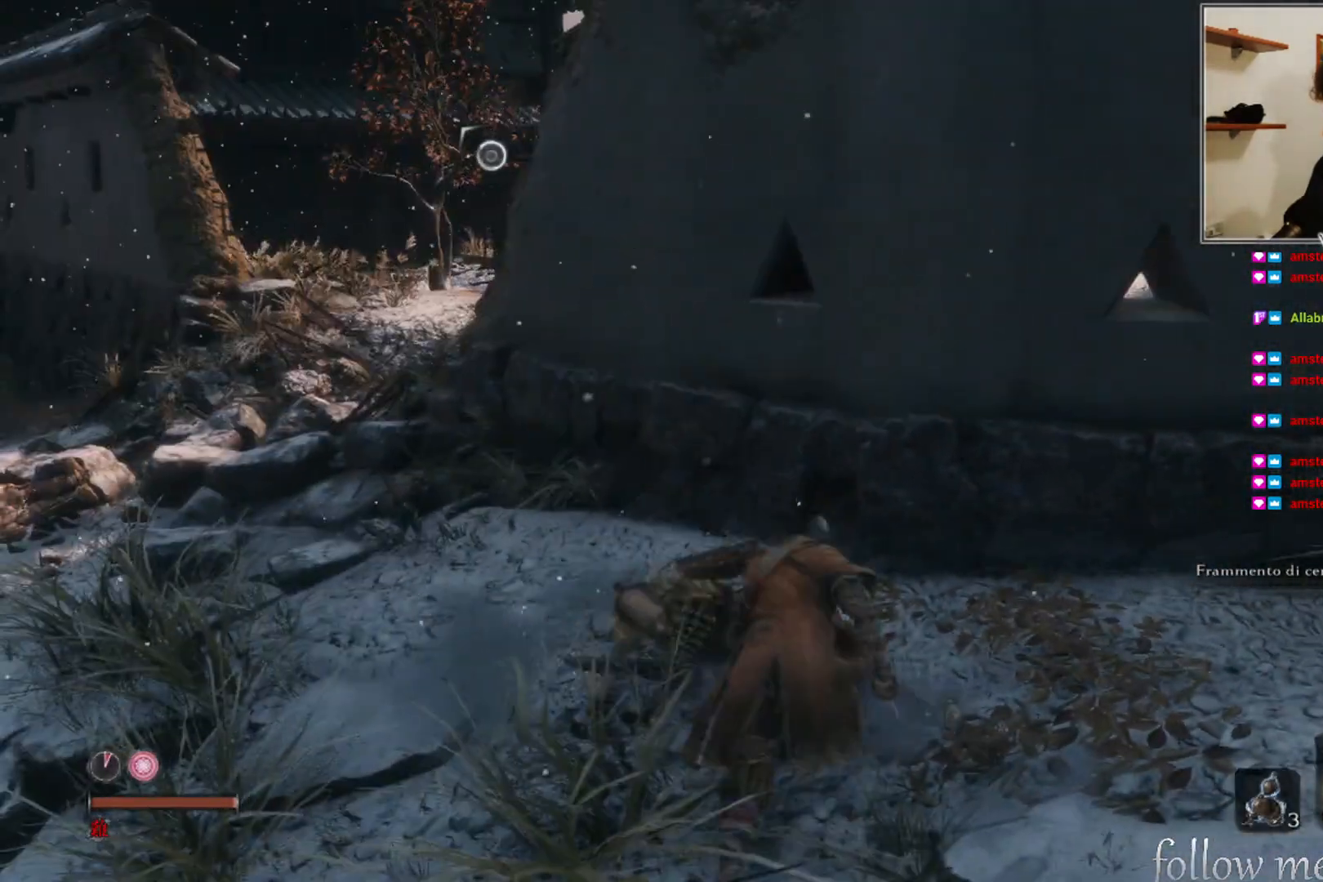
{"buttons": [], "left_stick": "up-left", "right_stick": "center", "events": [[167, "left_stick", "left"], [183, "right_stick", "down-left"], [417, "left_stick", "up-left"], [450, "right_stick", "center"]]}
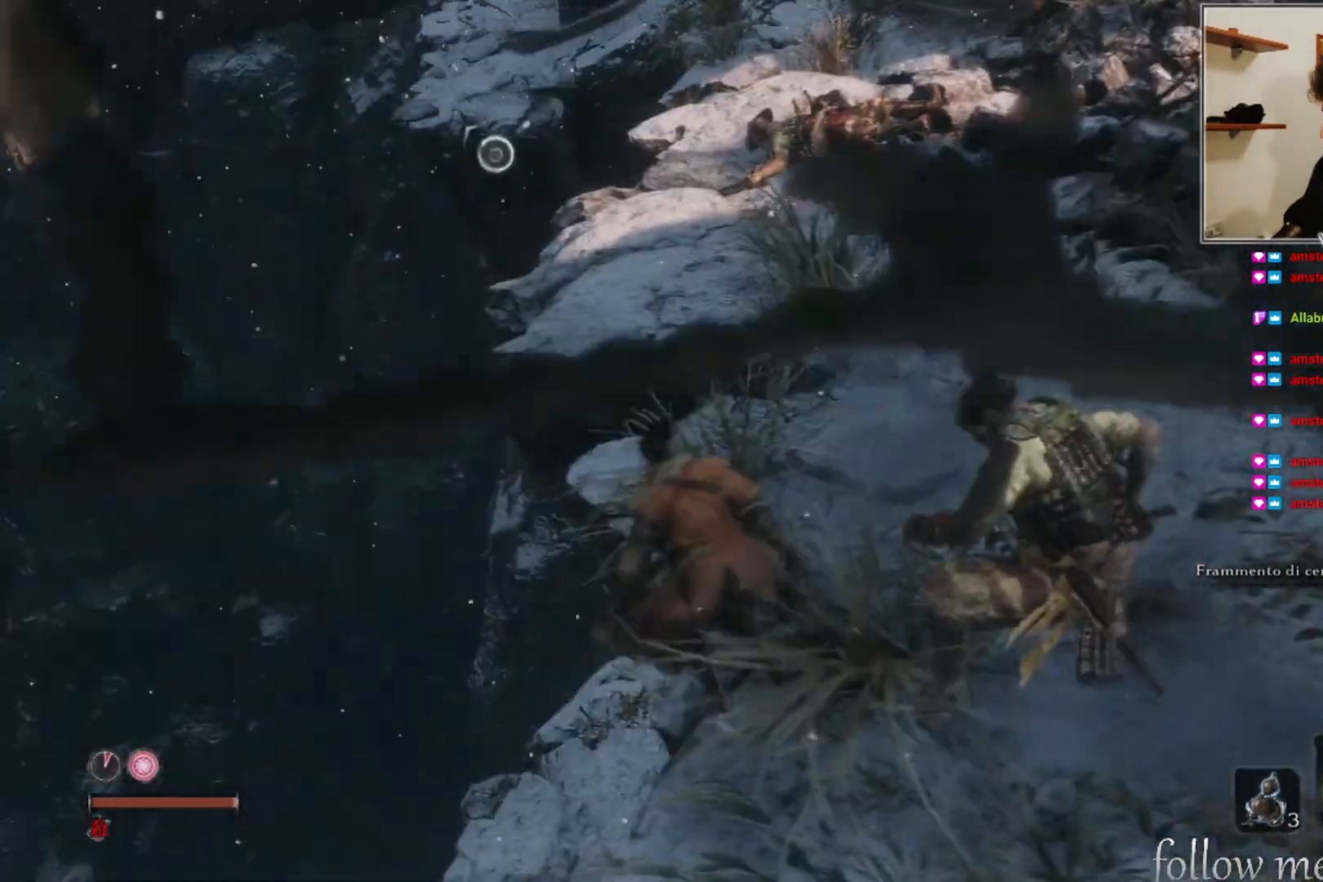
{"buttons": [], "left_stick": "down-left", "right_stick": "center", "events": [[267, "right_stick", "down-right"], [350, "left_stick", "down-left"], [350, "right_stick", "center"]]}
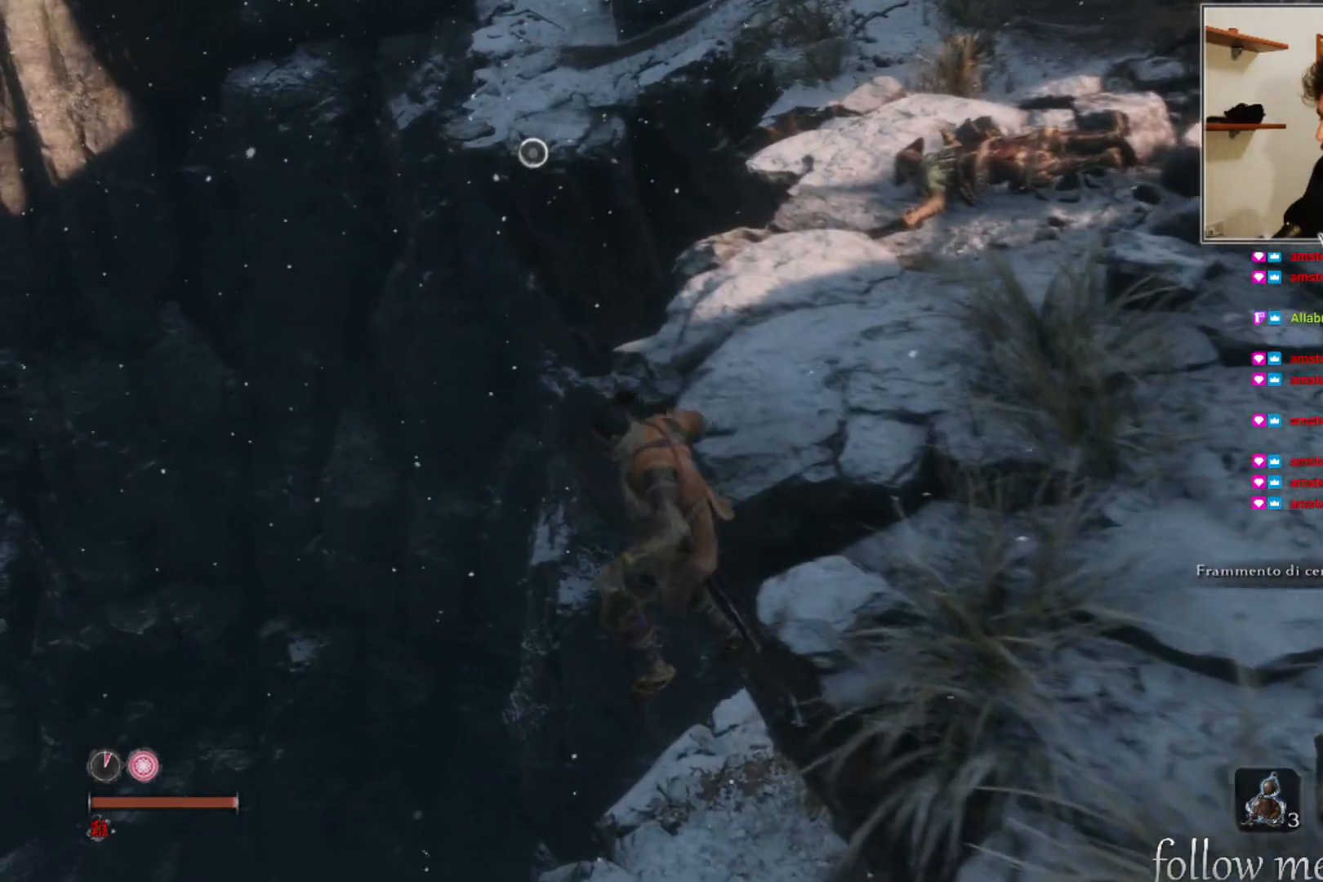
{"buttons": [], "left_stick": "up", "right_stick": "up-right", "events": [[83, "left_stick", "down-right"], [400, "left_stick", "up-right"], [400, "right_stick", "up-right"], [467, "left_stick", "up"]]}
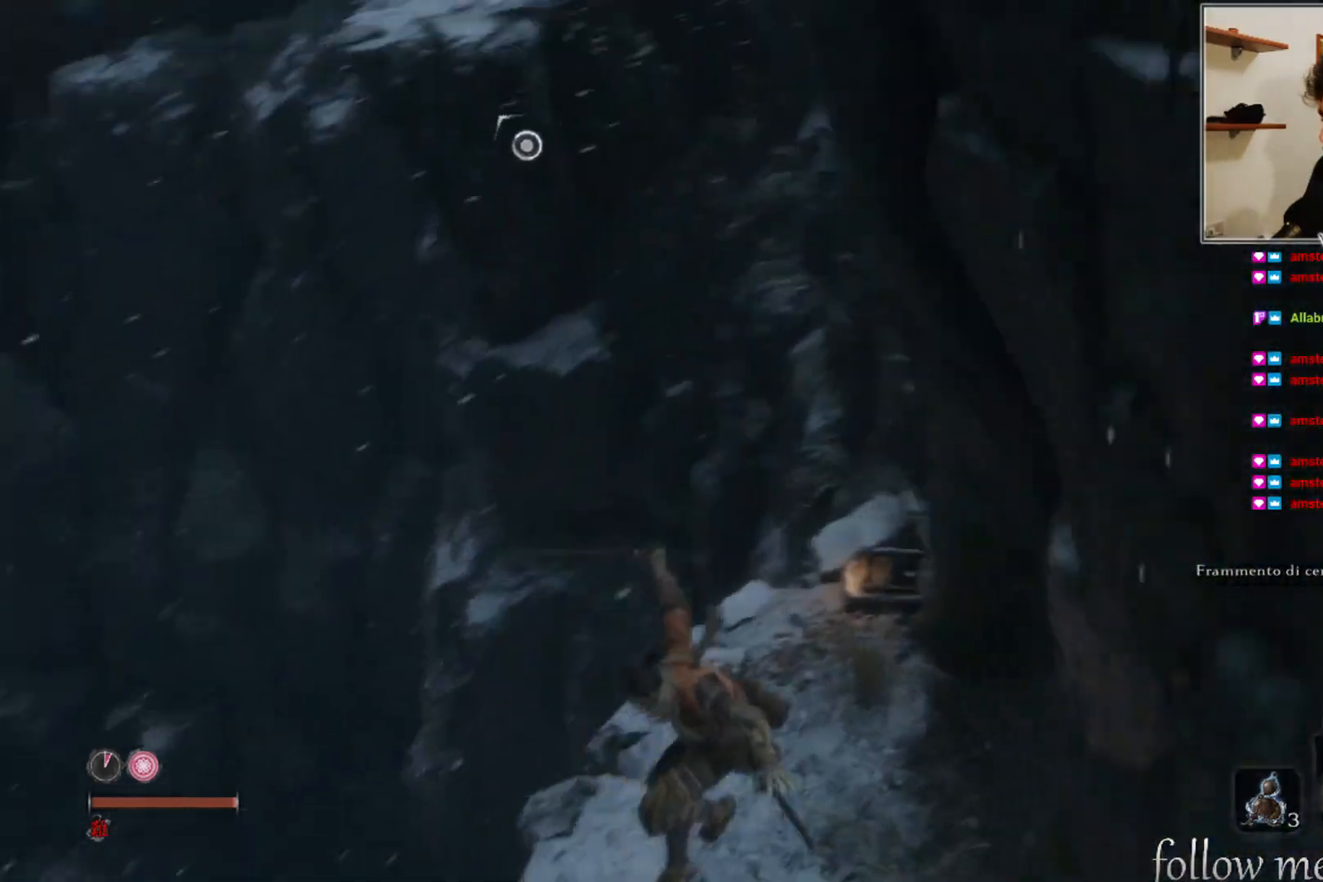
{"buttons": [], "left_stick": "up-left", "right_stick": "right", "events": [[217, "right_stick", "center"], [317, "left_stick", "up-left"], [400, "right_stick", "right"]]}
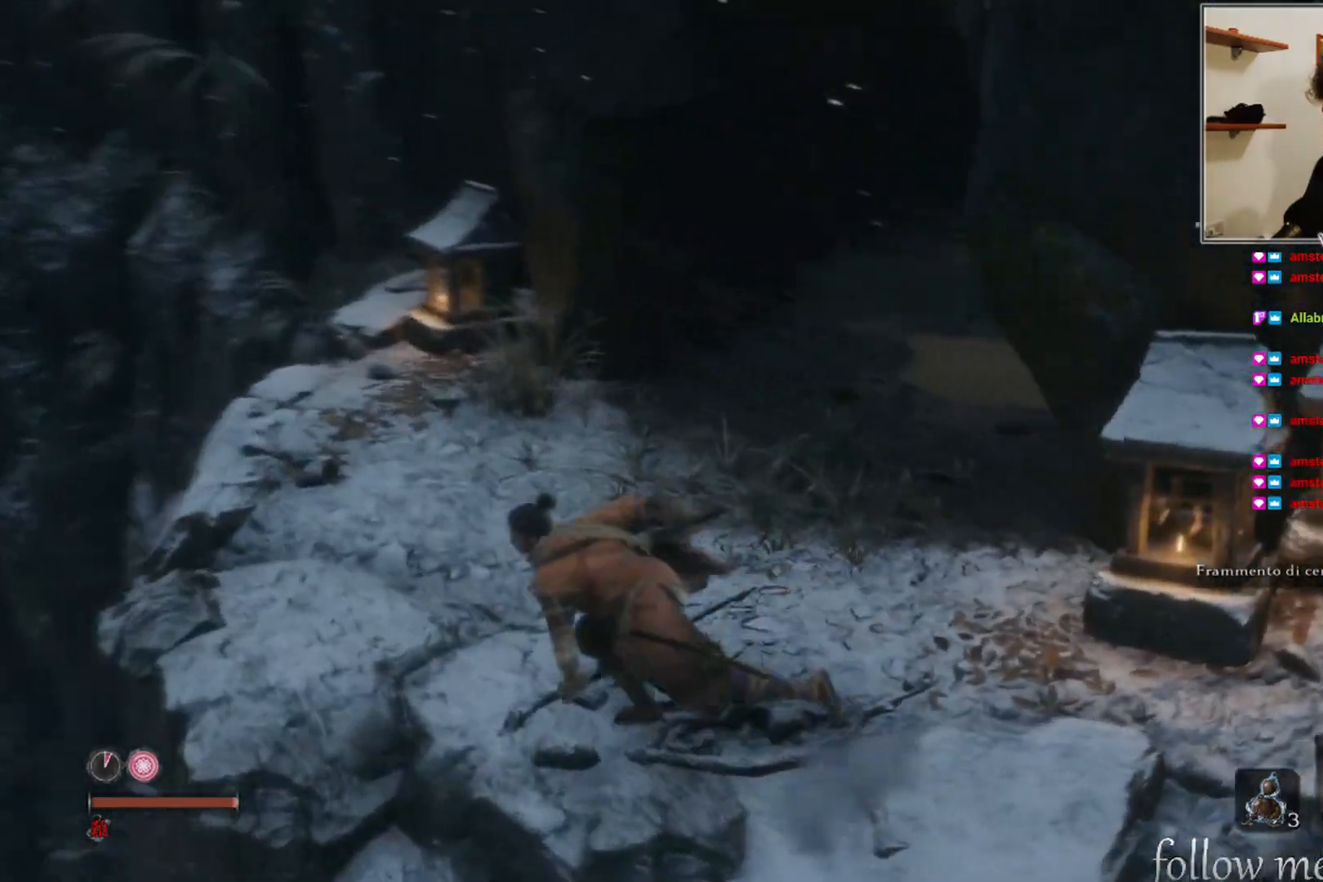
{"buttons": [], "left_stick": "up-left", "right_stick": "center", "events": [[17, "left_stick", "center"], [67, "left_stick", "right"], [183, "left_stick", "center"], [233, "left_stick", "up-left"], [267, "right_stick", "center"]]}
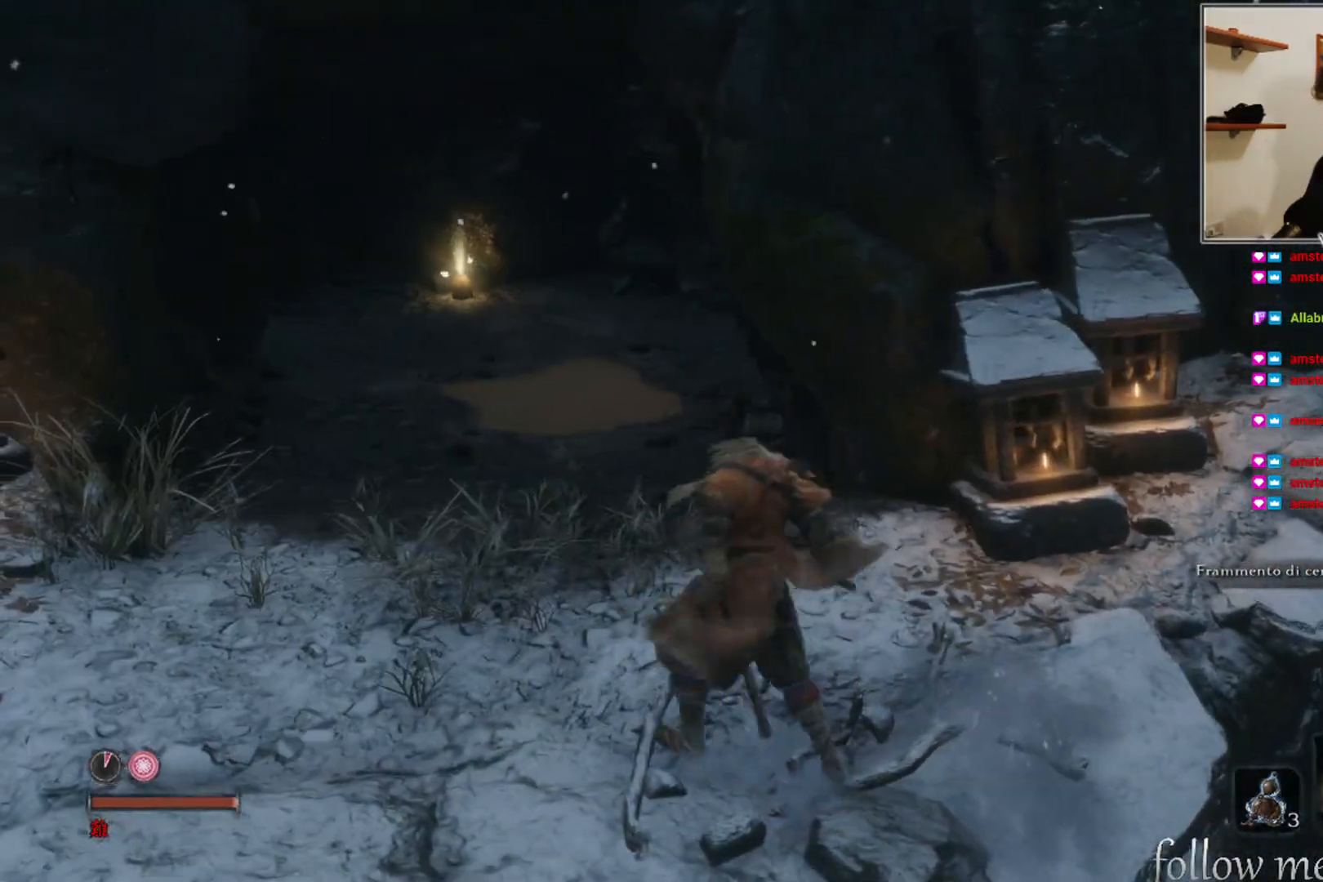
{"buttons": [], "left_stick": "up", "right_stick": "center", "events": [[367, "left_stick", "up"]]}
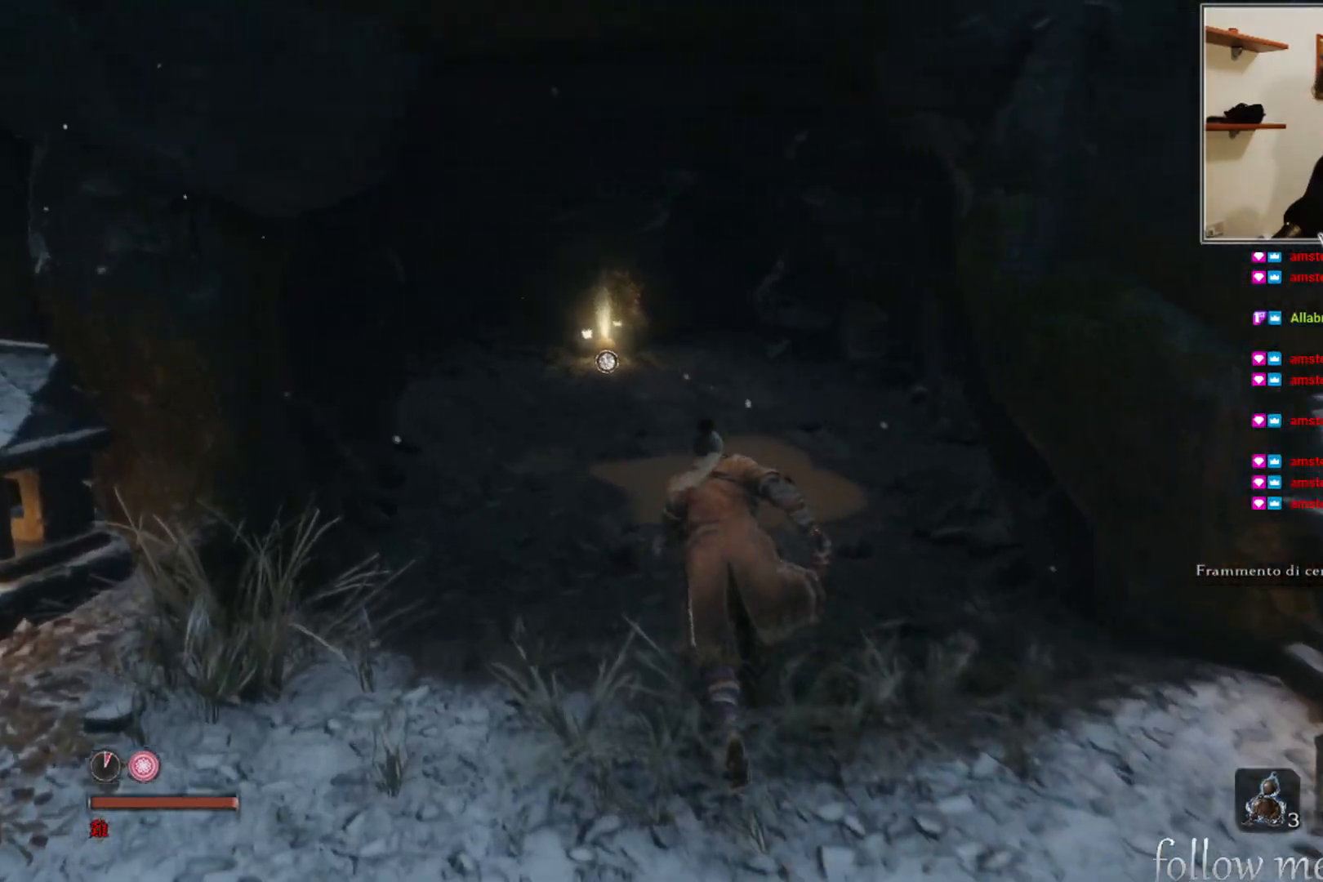
{"buttons": [], "left_stick": "up", "right_stick": "center", "events": []}
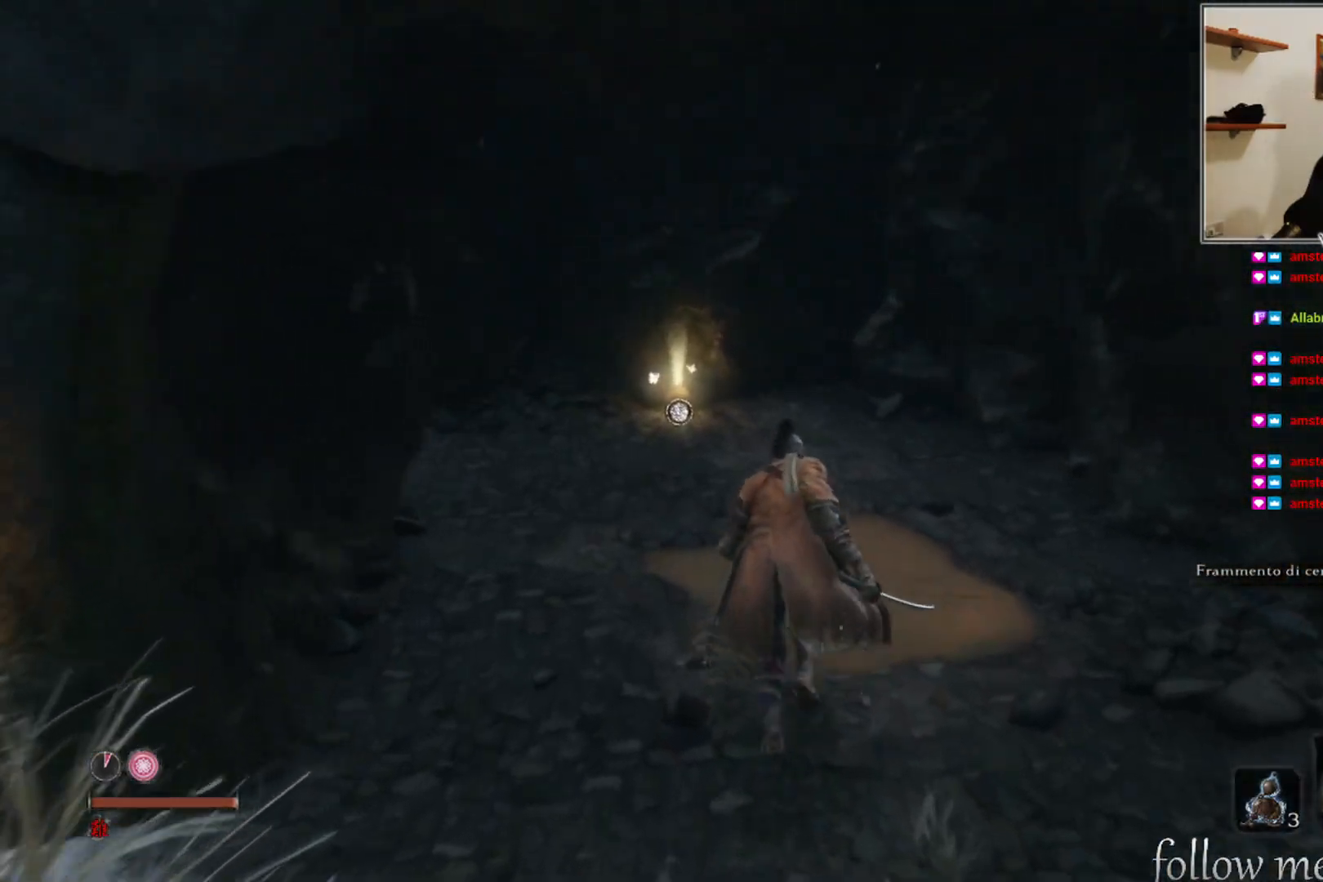
{"buttons": [], "left_stick": "up", "right_stick": "center", "events": []}
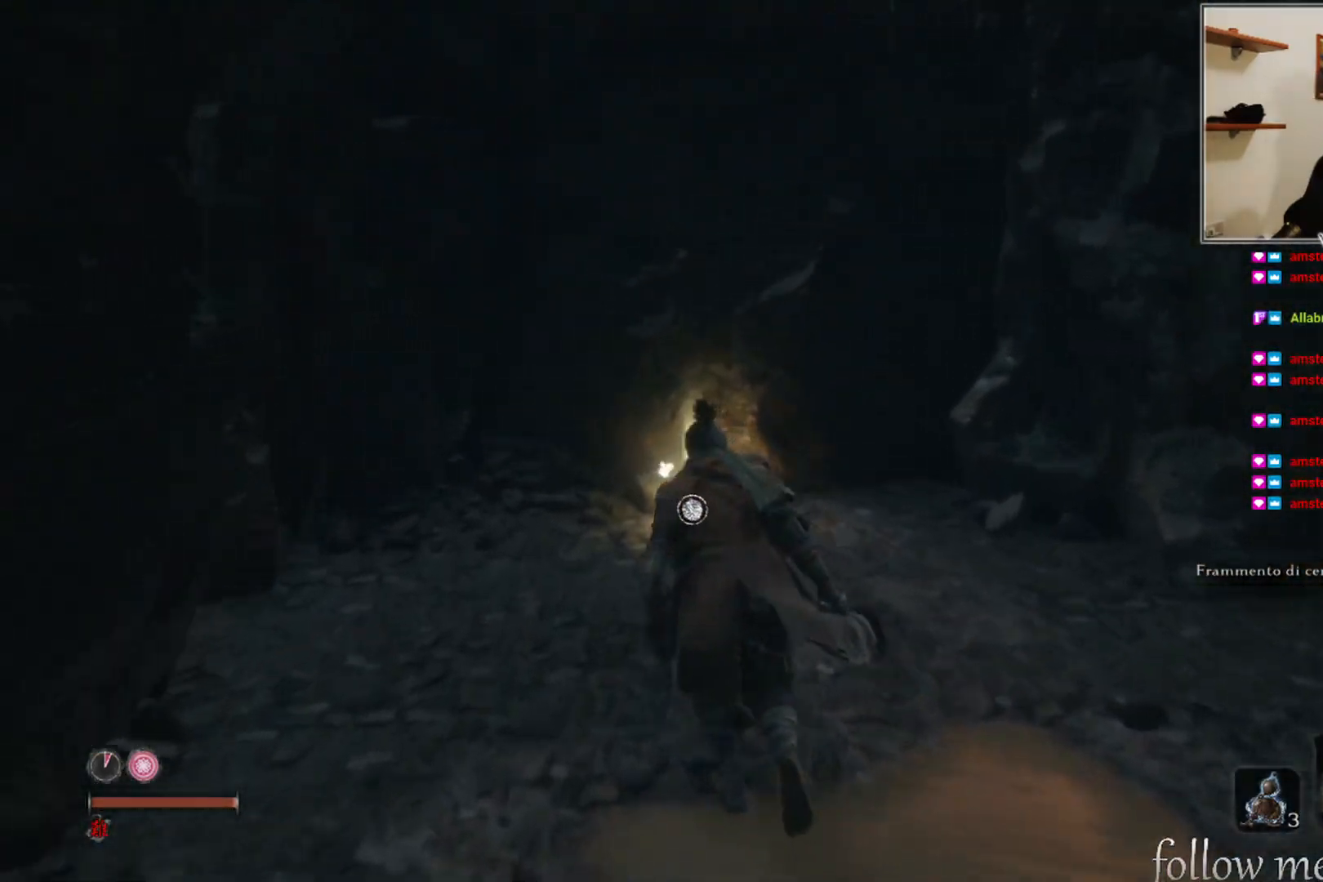
{"buttons": ["X"], "left_stick": "up", "right_stick": "center", "events": [[500, "X", "down"]]}
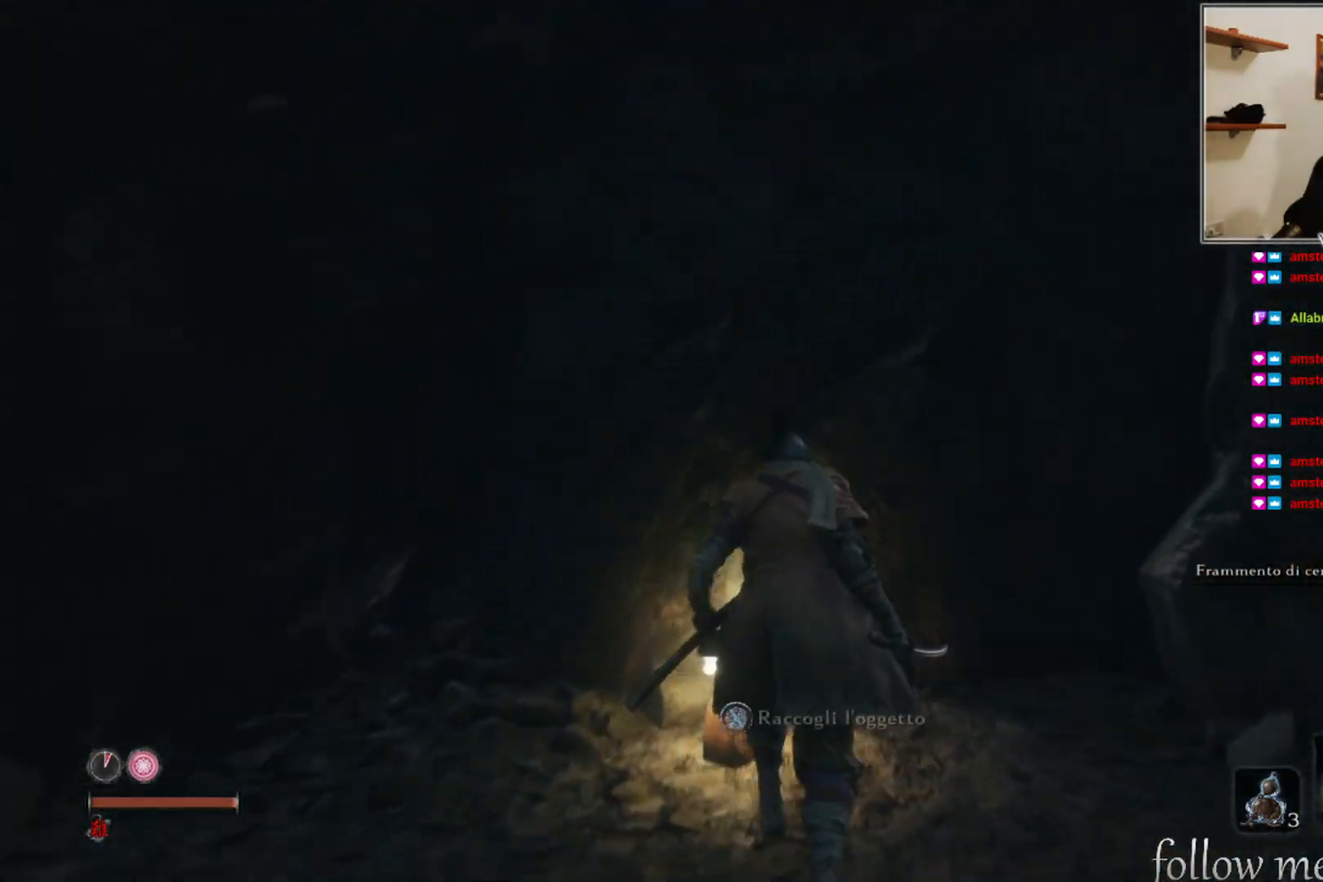
{"buttons": ["A"], "left_stick": "center", "right_stick": "center", "events": [[83, "X", "up"], [100, "left_stick", "center"], [300, "A", "down"], [400, "A", "up"], [483, "A", "down"]]}